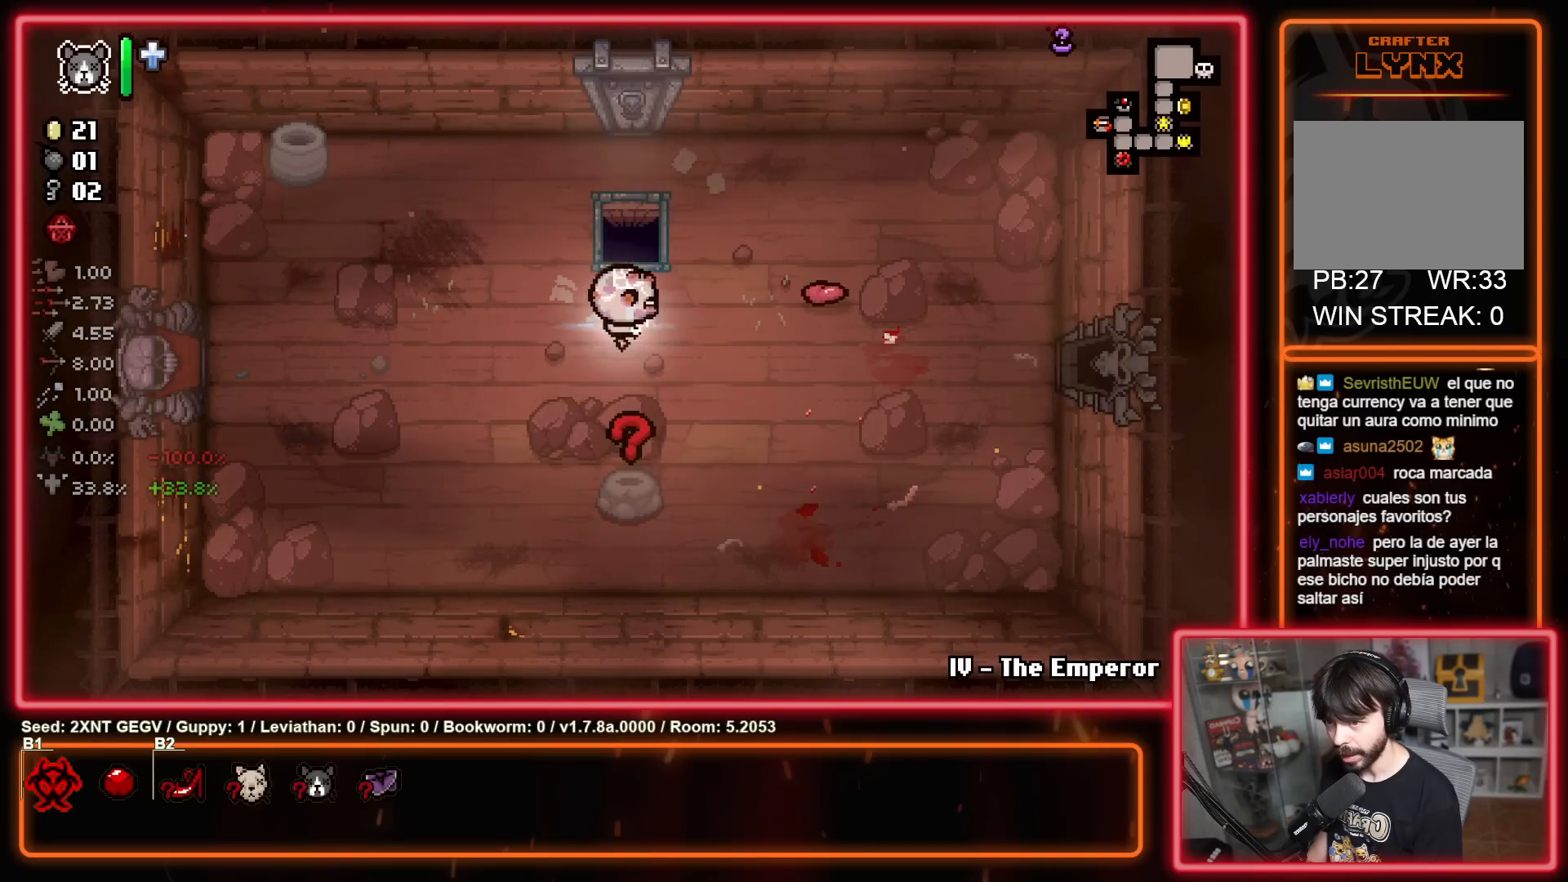
Gameplay with a controller (Xbox layout); each line is a JSON object with the inputs held at the frame after it. "events" lists button and stick changes between this image and that frame as [ms after this image, input, new state], when the widget could be followed in between. Not read: L1 L2 R1 R2.
{"buttons": [], "left_stick": "right", "right_stick": "center", "events": [[33, "left_stick", "down"], [350, "left_stick", "down-right"], [467, "left_stick", "right"]]}
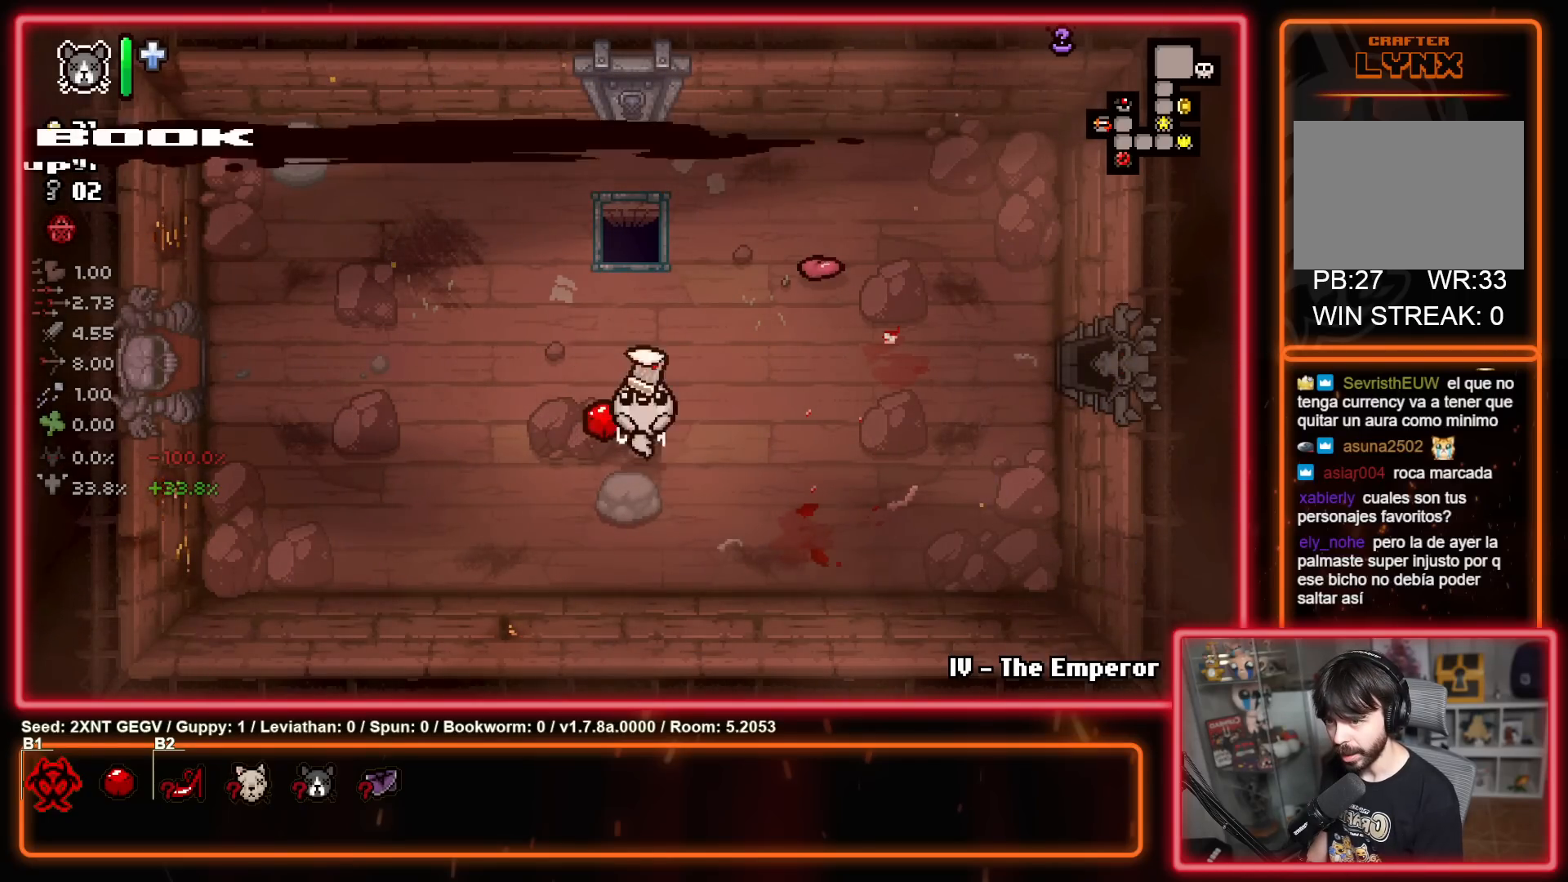
{"buttons": [], "left_stick": "left", "right_stick": "center", "events": [[317, "left_stick", "down-right"], [450, "left_stick", "left"]]}
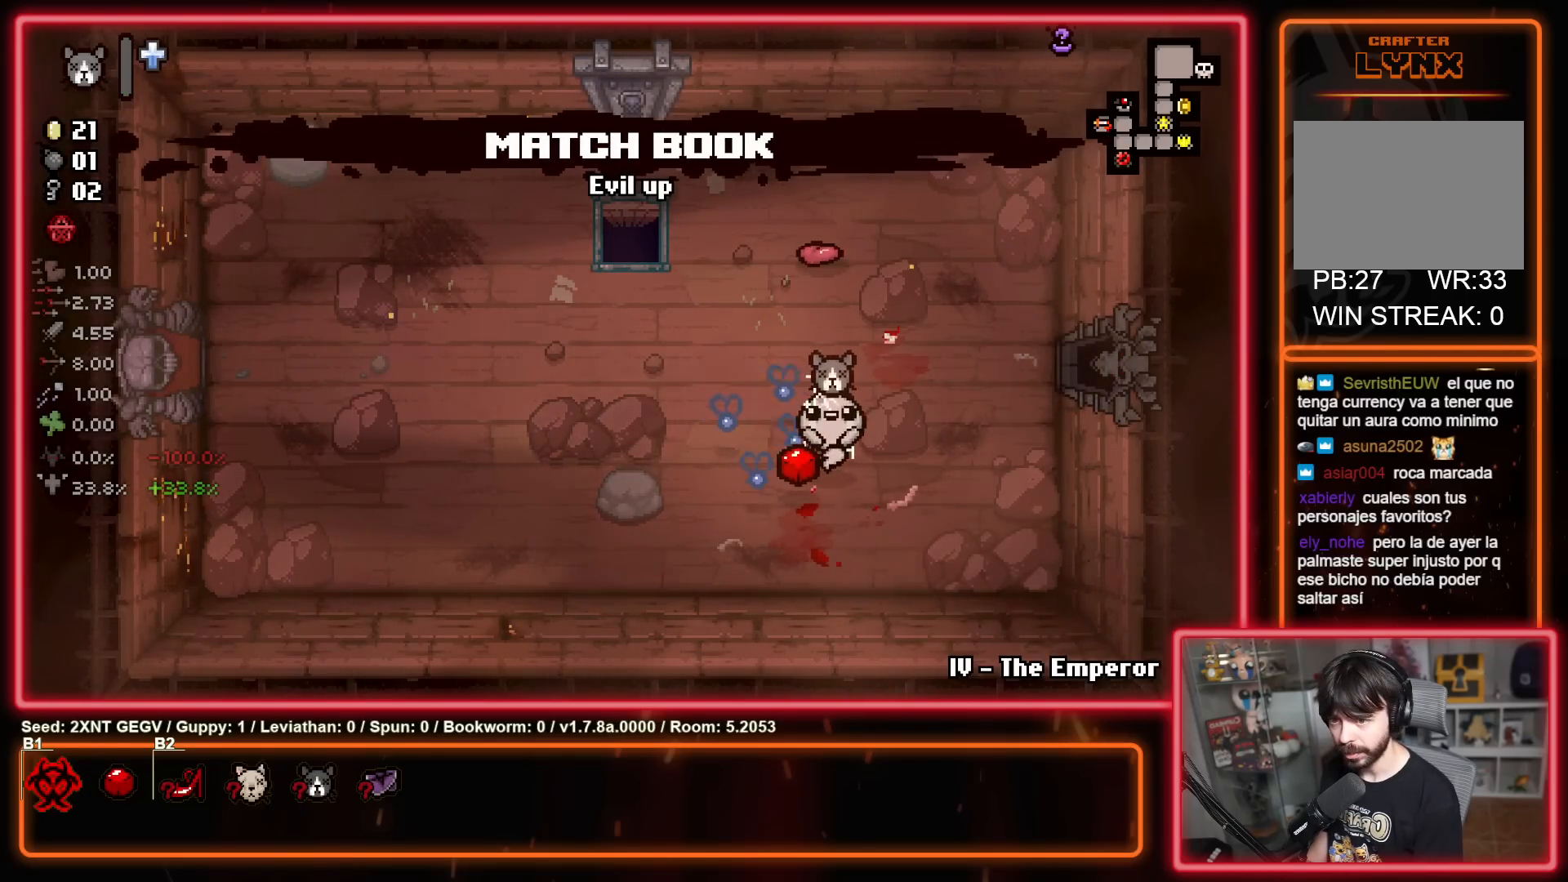
{"buttons": [], "left_stick": "center", "right_stick": "center", "events": [[167, "left_stick", "center"]]}
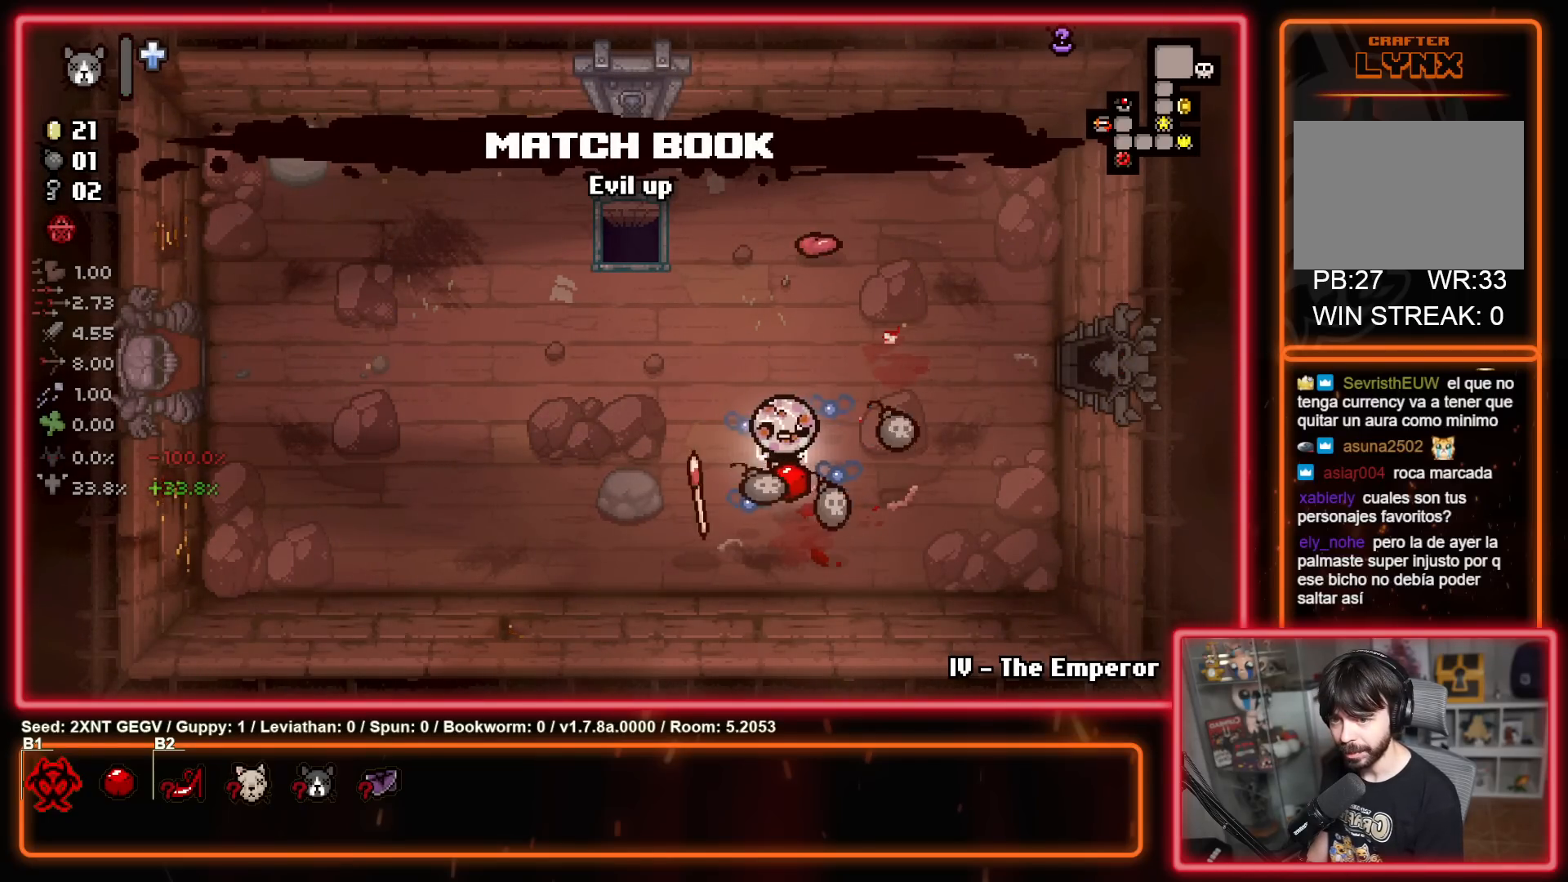
{"buttons": [], "left_stick": "down-right", "right_stick": "center", "events": [[267, "left_stick", "down-left"], [467, "left_stick", "down-right"]]}
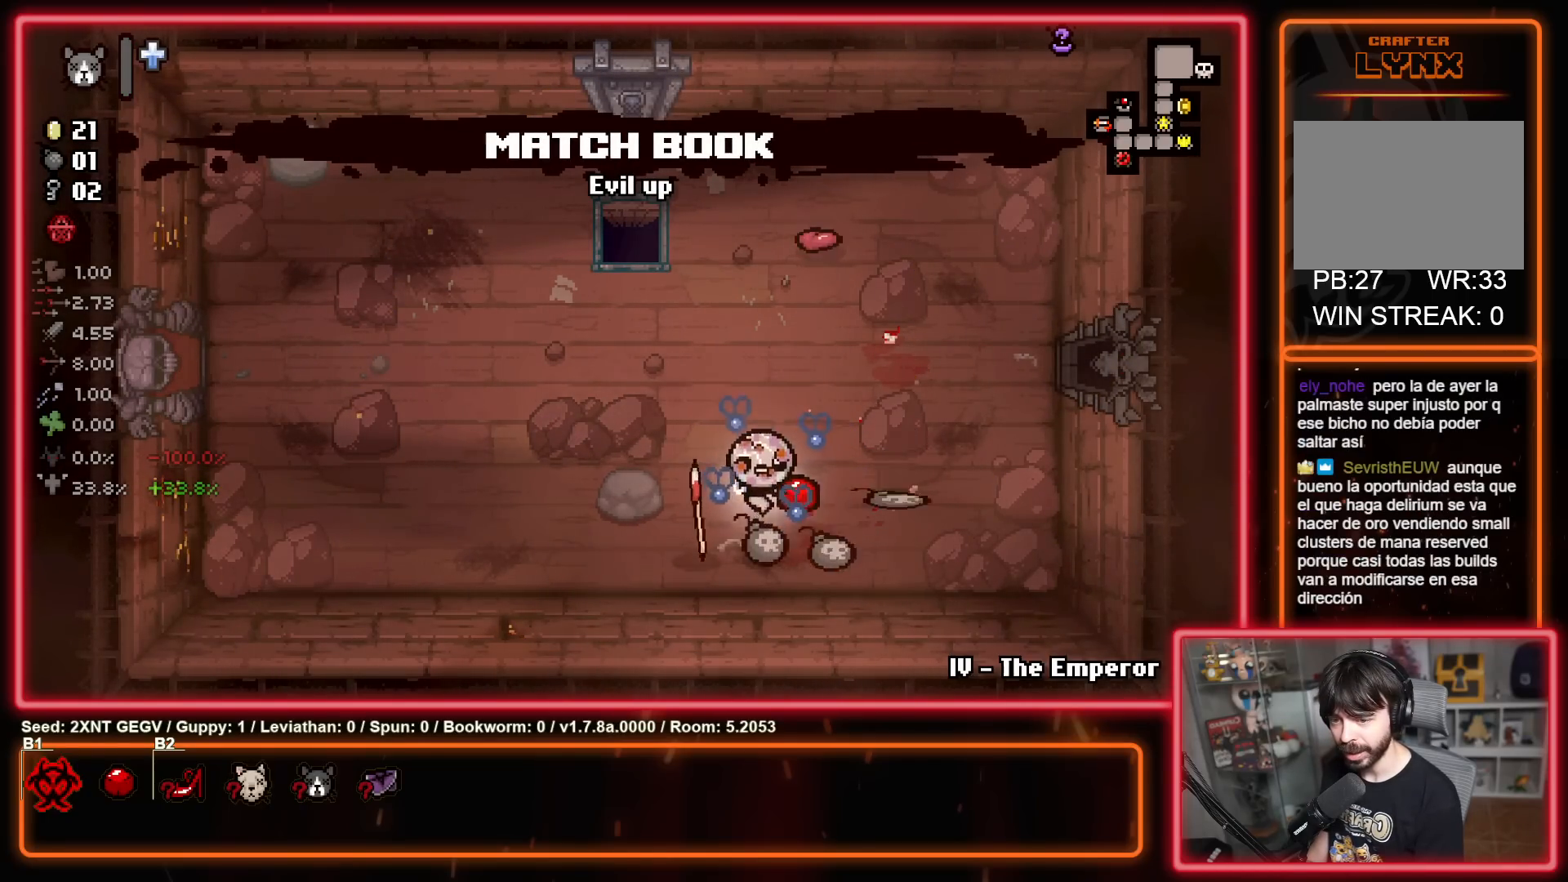
{"buttons": [], "left_stick": "up-right", "right_stick": "center", "events": [[217, "left_stick", "up-right"]]}
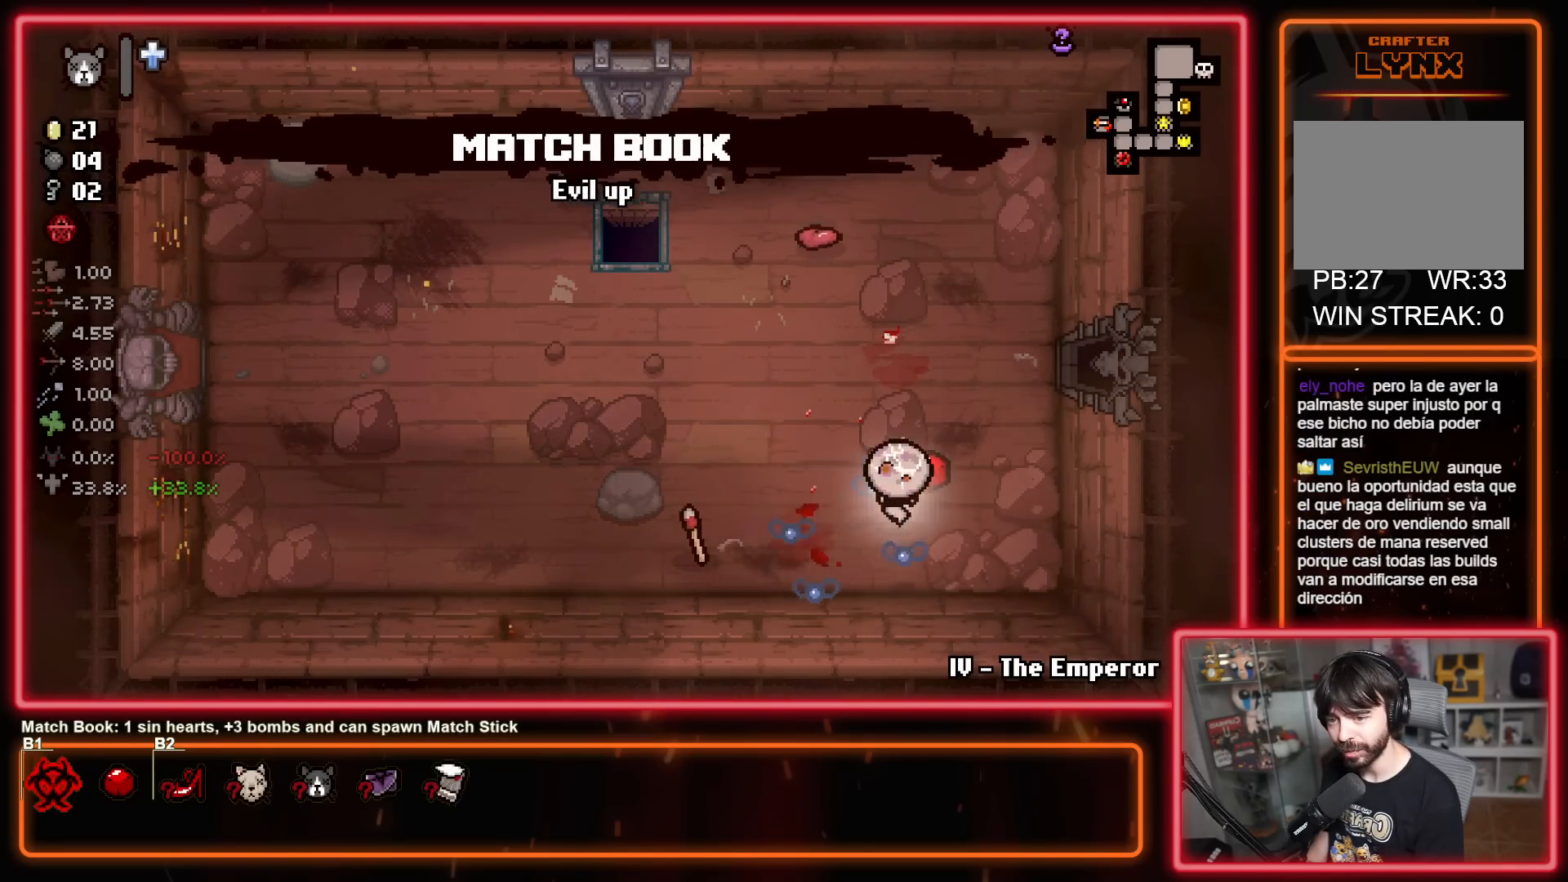
{"buttons": [], "left_stick": "right", "right_stick": "center", "events": [[433, "left_stick", "right"]]}
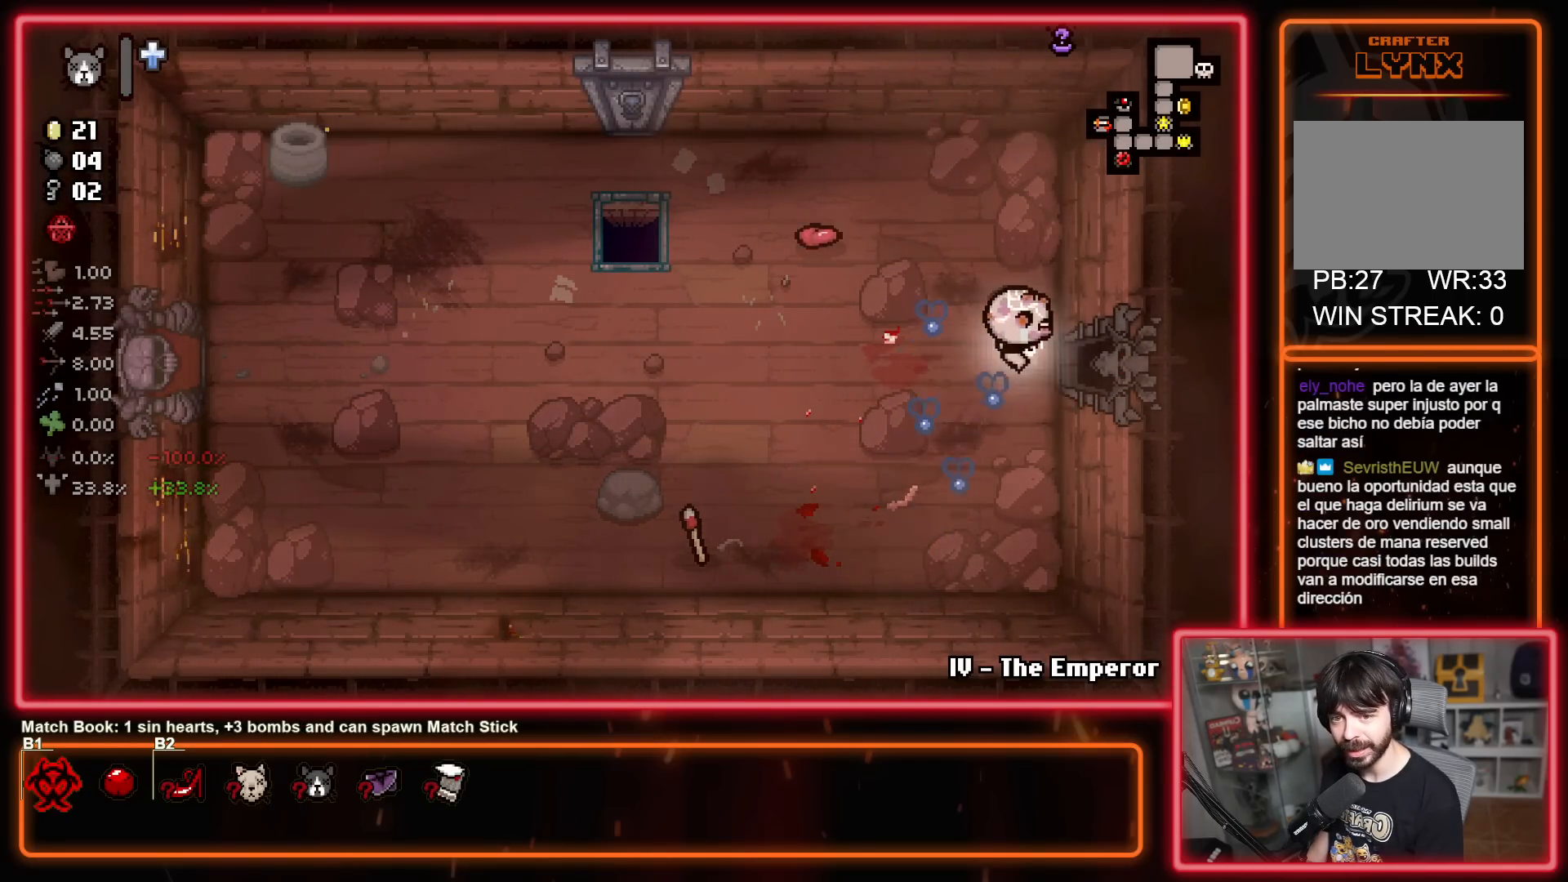
{"buttons": [], "left_stick": "center", "right_stick": "center", "events": [[367, "left_stick", "center"]]}
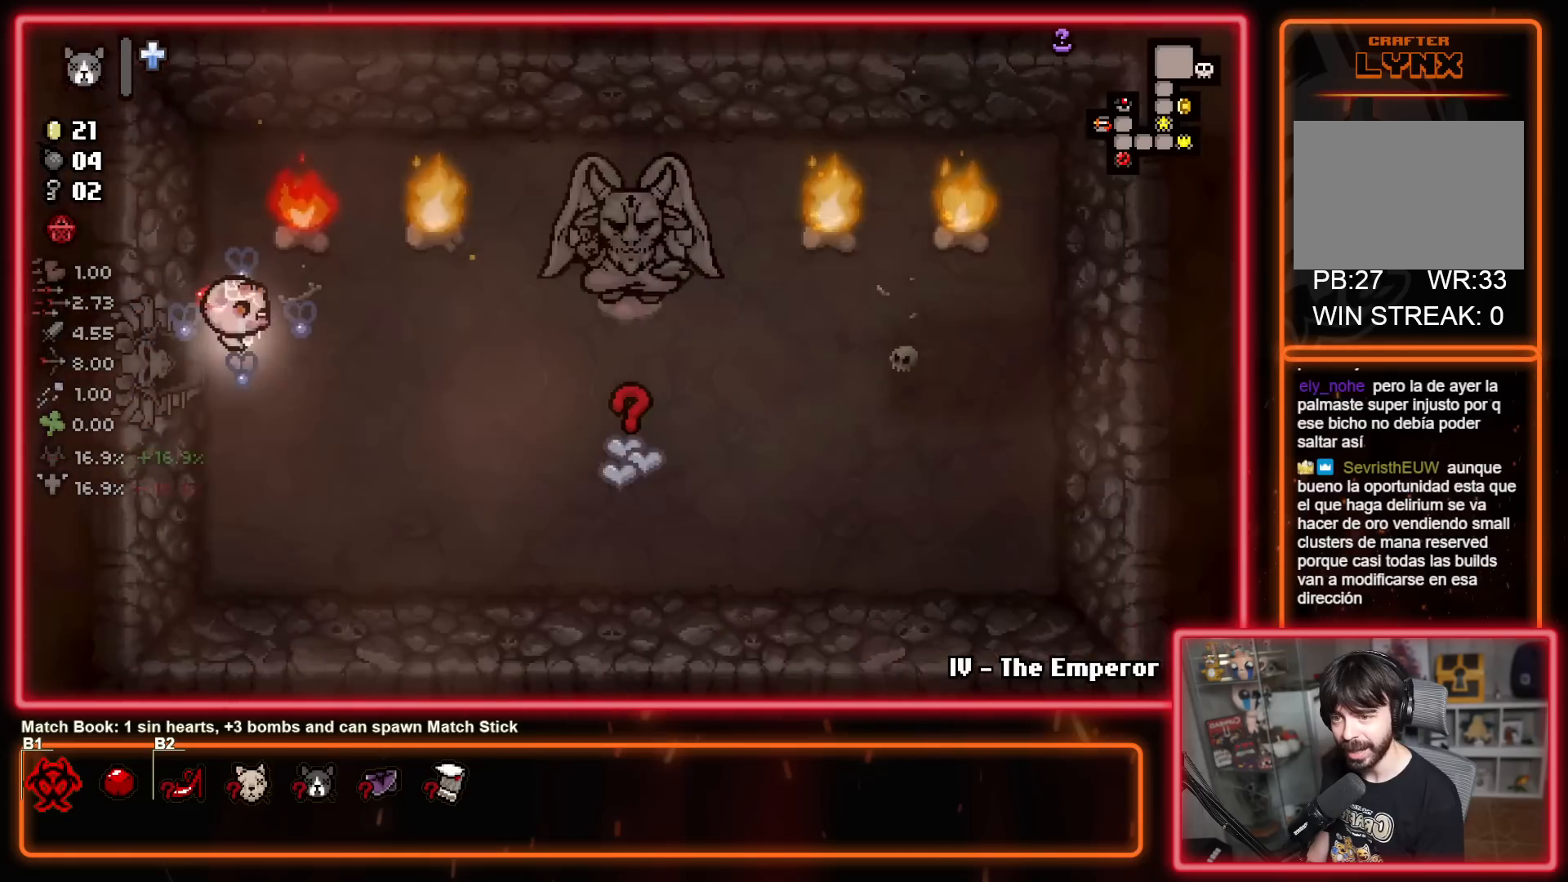
{"buttons": [], "left_stick": "down-right", "right_stick": "center", "events": [[233, "left_stick", "right"], [333, "left_stick", "down-right"]]}
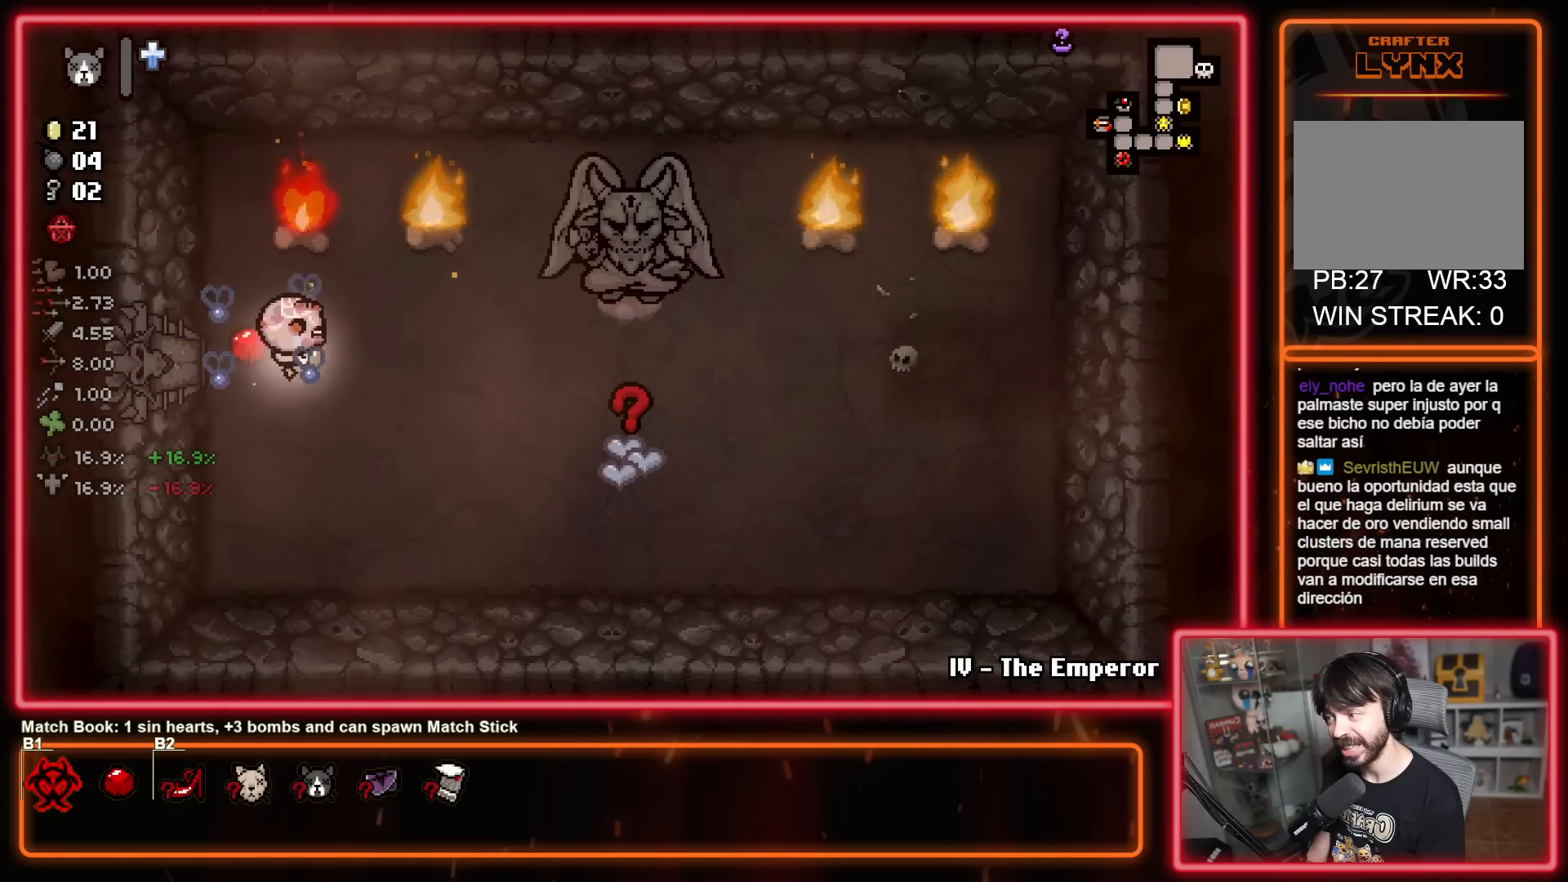
{"buttons": [], "left_stick": "right", "right_stick": "center", "events": [[67, "left_stick", "right"]]}
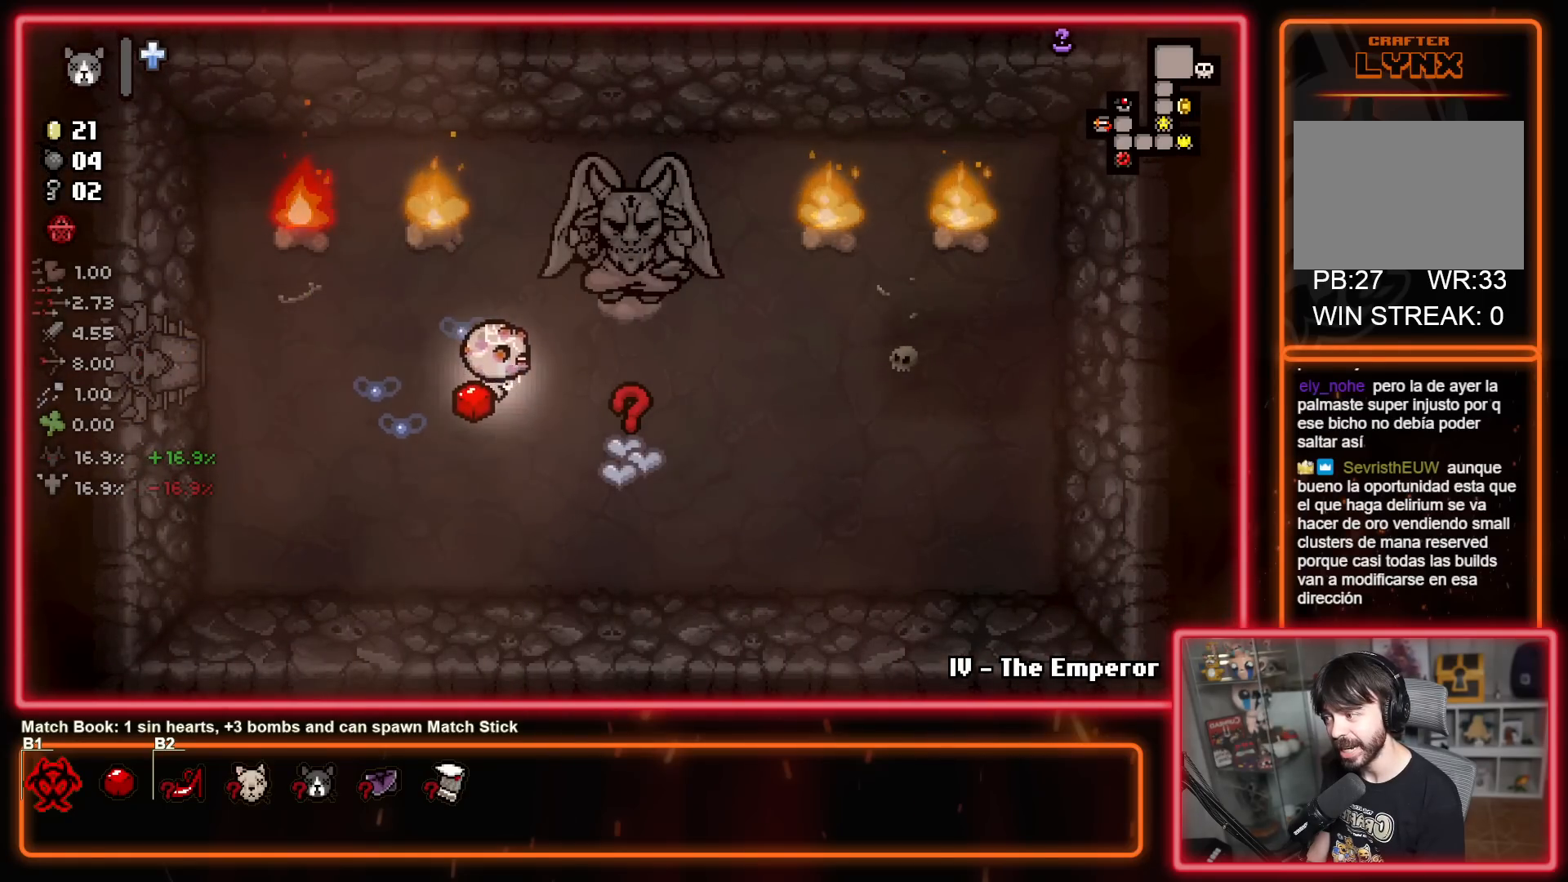
{"buttons": [], "left_stick": "down-right", "right_stick": "center", "events": [[33, "left_stick", "down-right"]]}
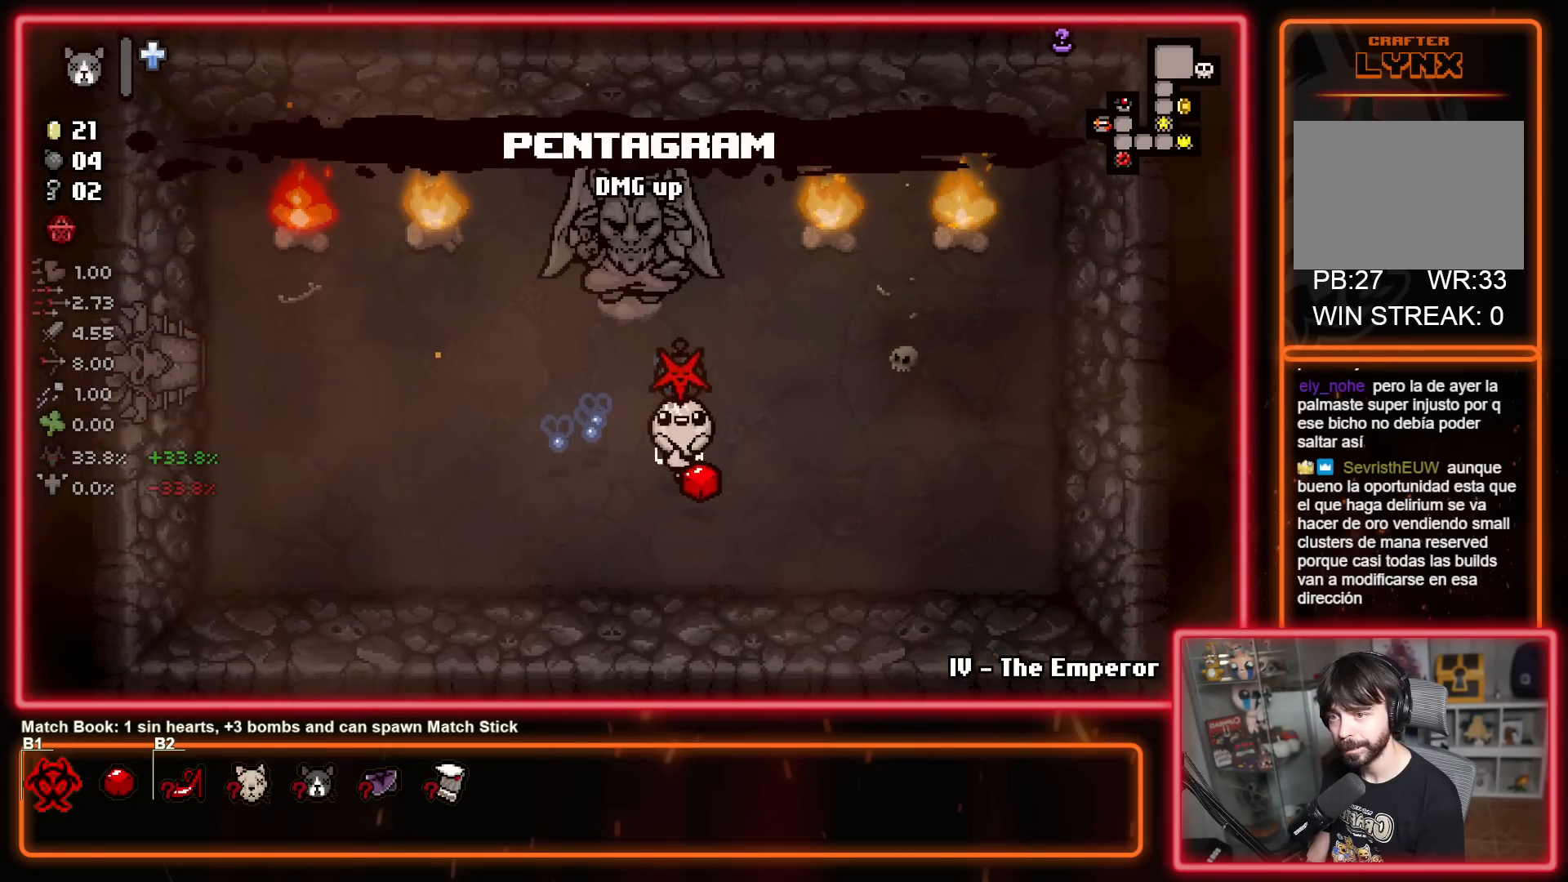
{"buttons": [], "left_stick": "right", "right_stick": "center", "events": [[300, "left_stick", "right"]]}
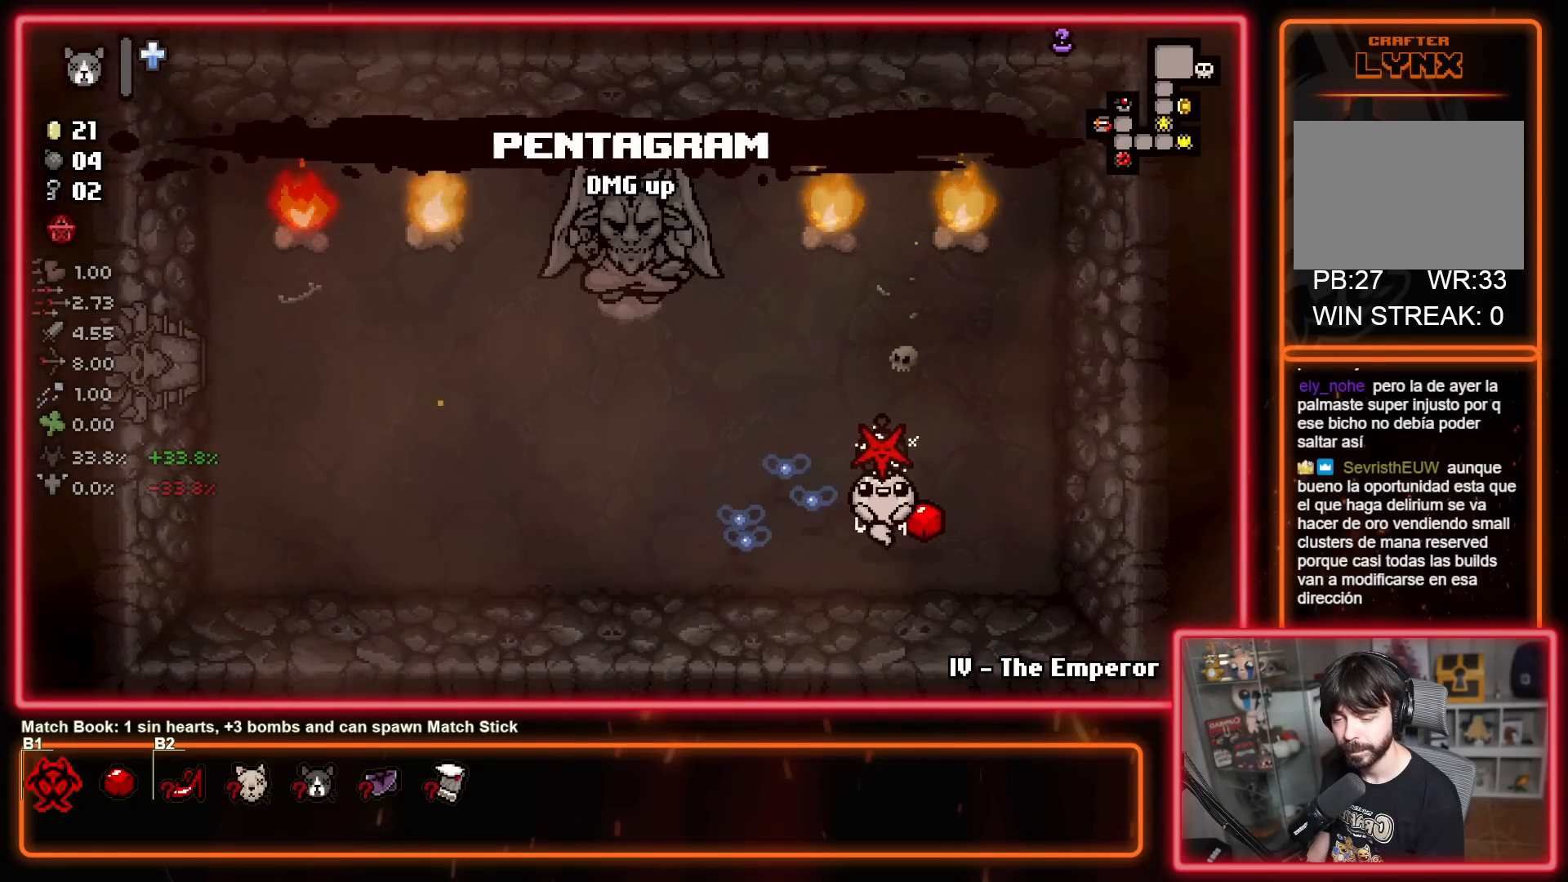
{"buttons": [], "left_stick": "down-left", "right_stick": "center", "events": [[267, "left_stick", "down-right"], [383, "left_stick", "down-left"]]}
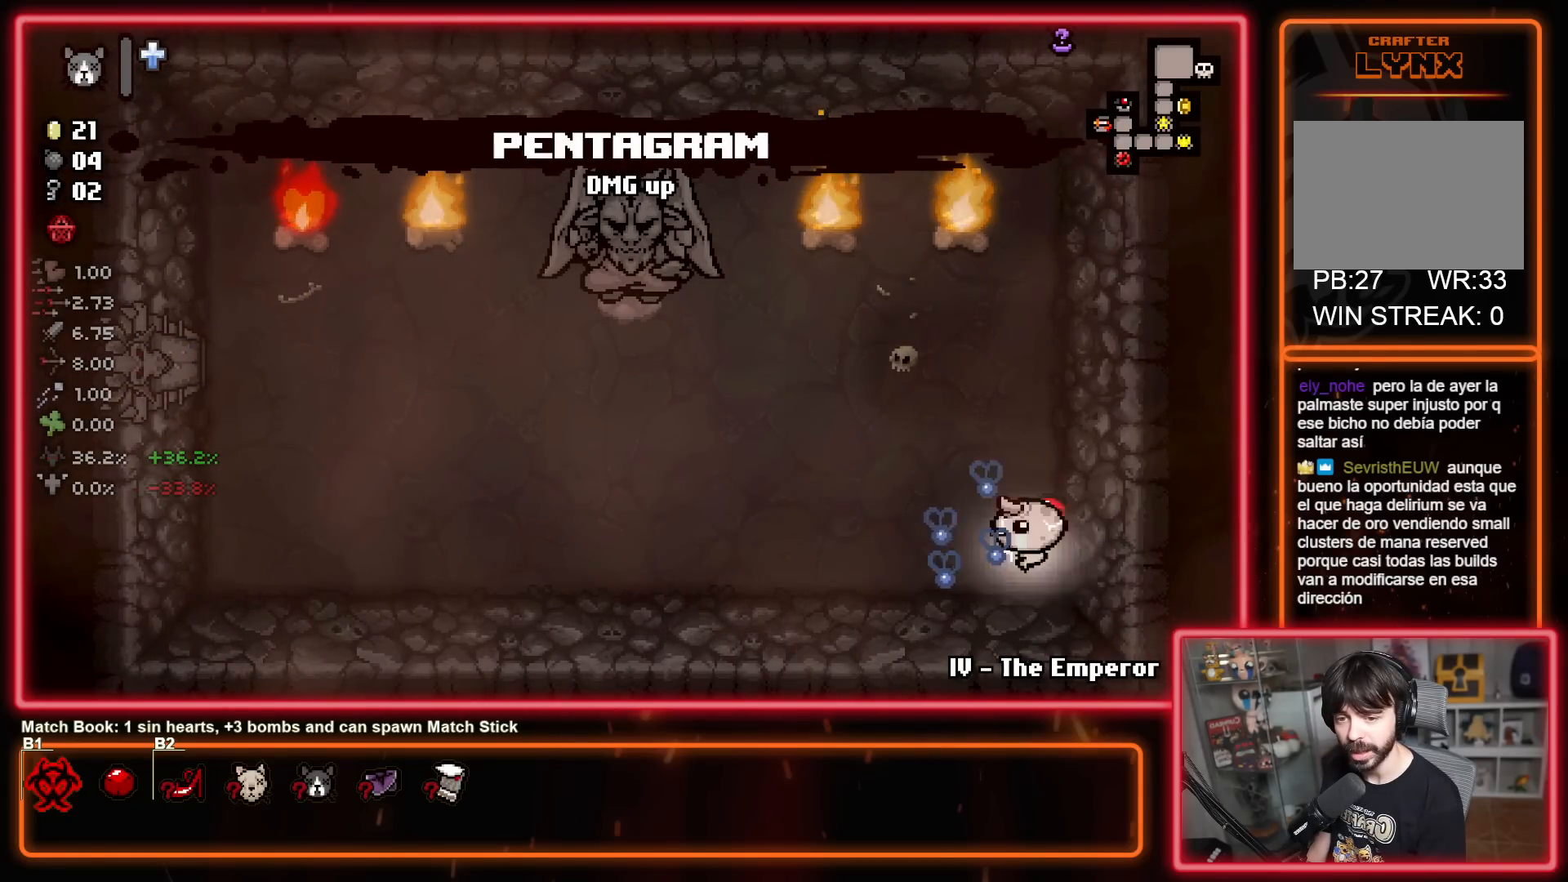
{"buttons": [], "left_stick": "left", "right_stick": "center", "events": [[183, "left_stick", "left"]]}
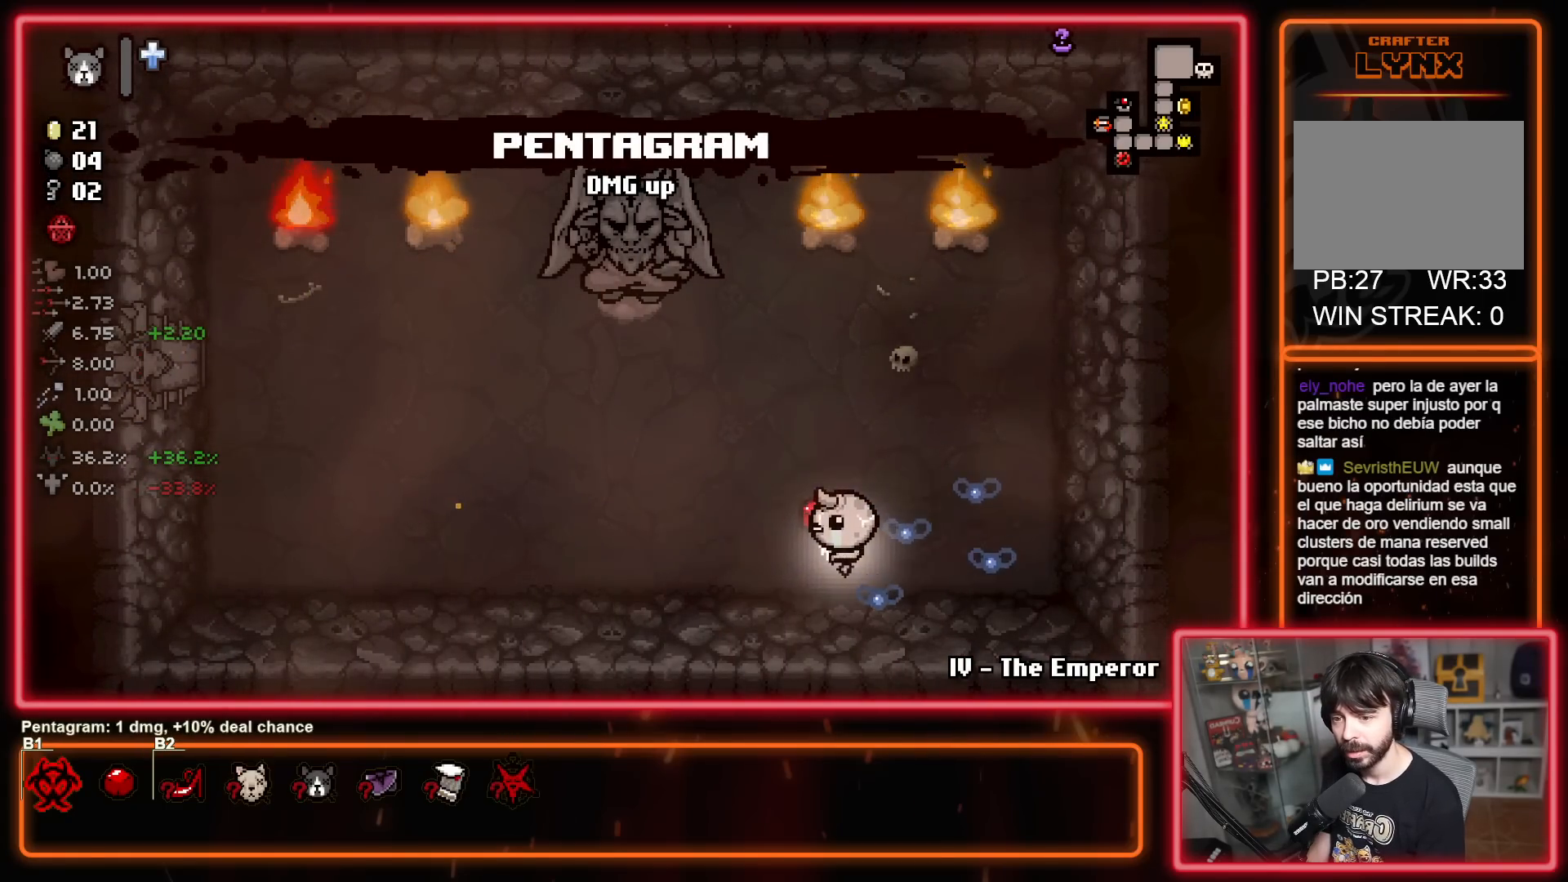
{"buttons": [], "left_stick": "left", "right_stick": "center", "events": []}
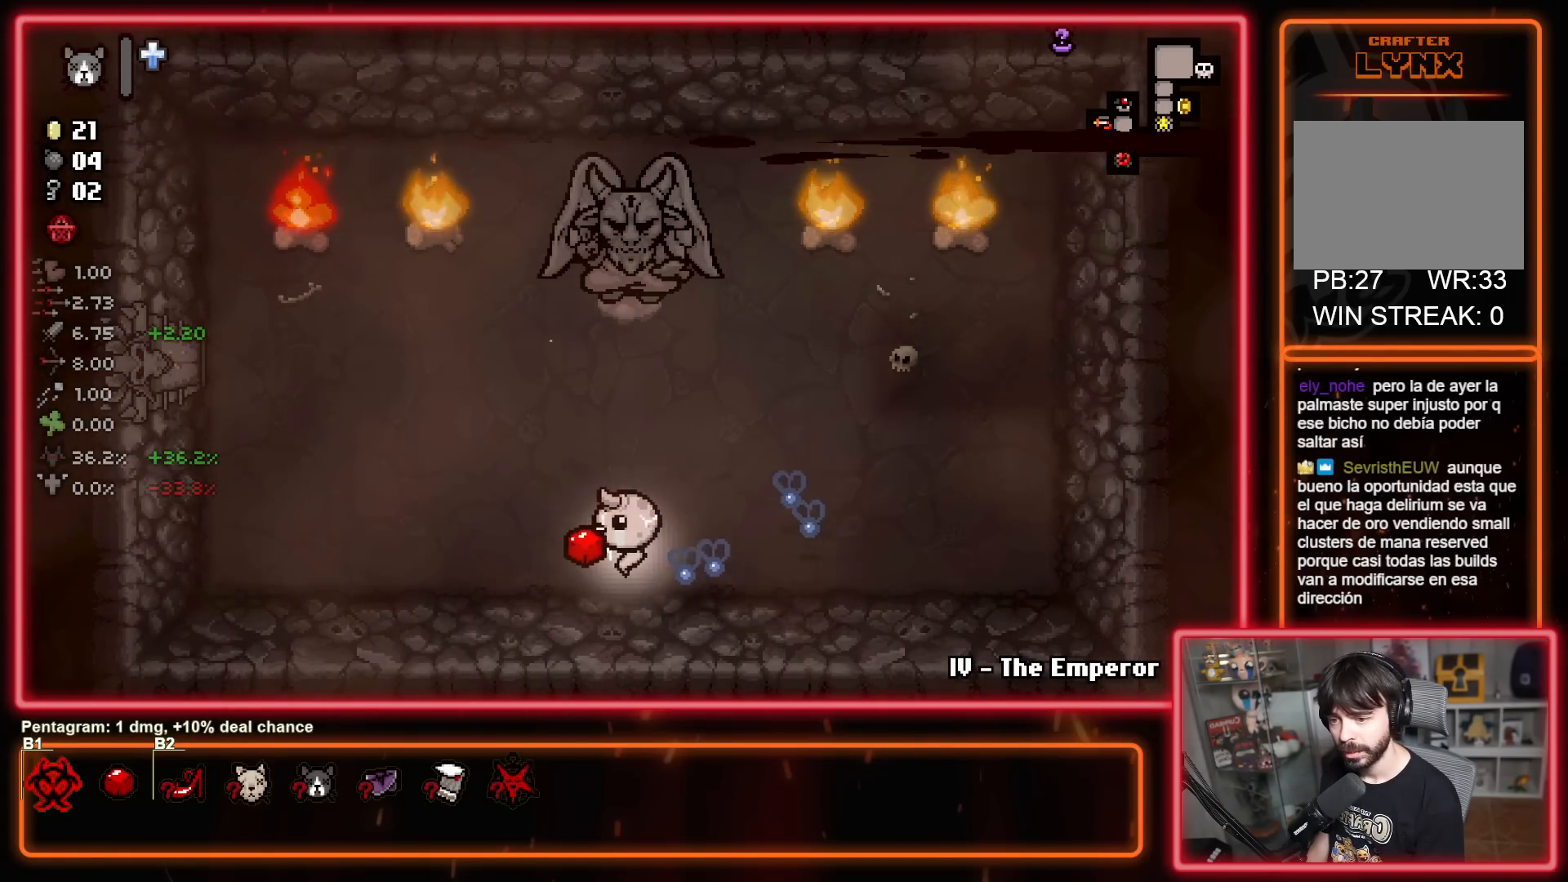
{"buttons": [], "left_stick": "left", "right_stick": "center", "events": []}
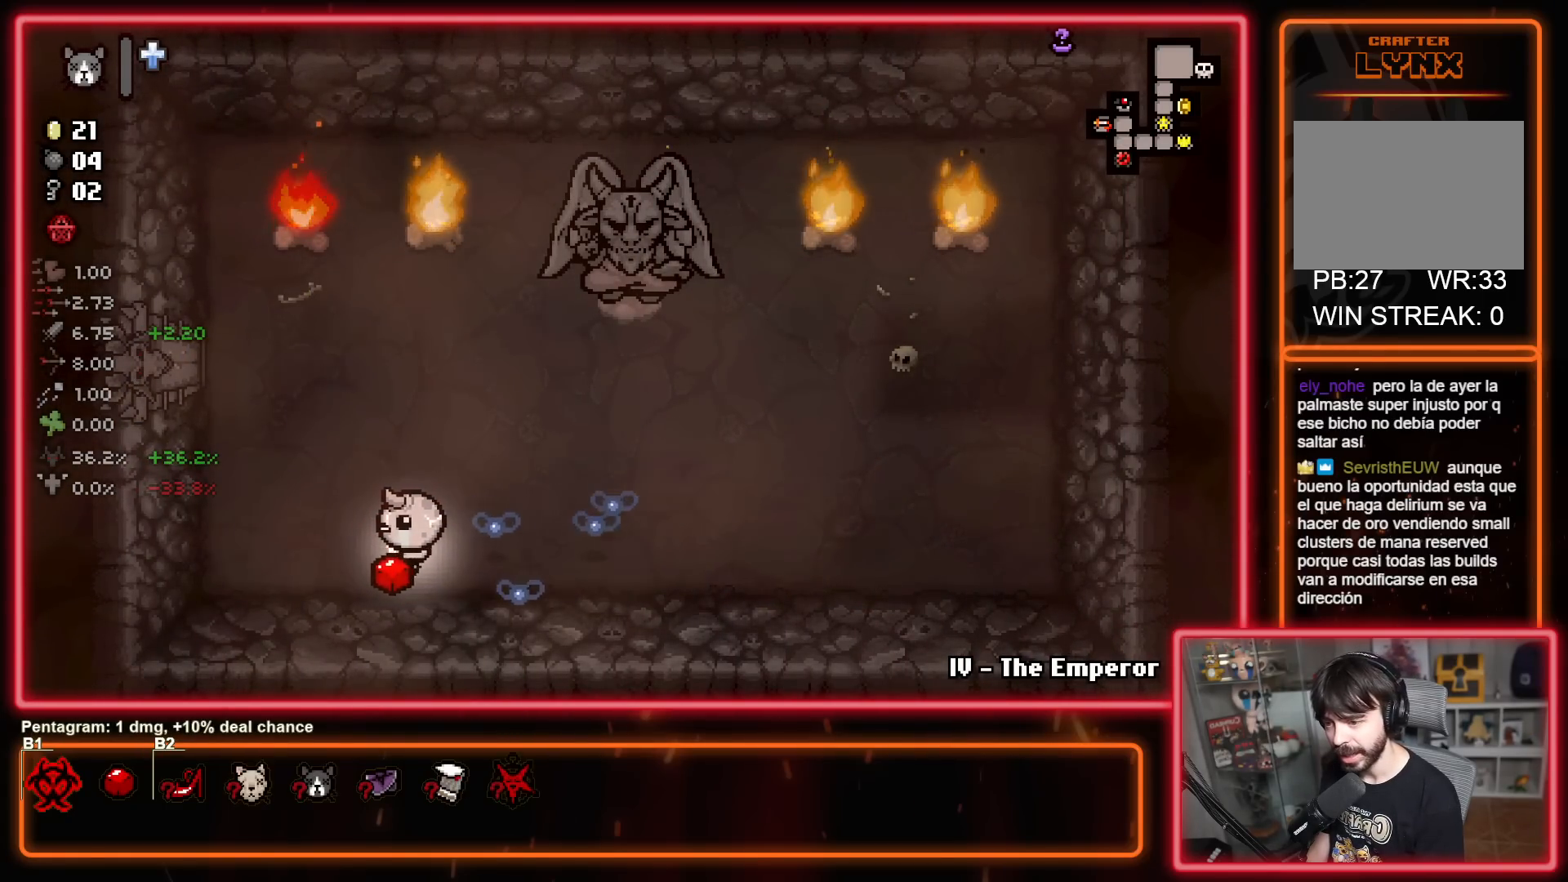
{"buttons": [], "left_stick": "down-right", "right_stick": "center", "events": [[417, "left_stick", "down-right"]]}
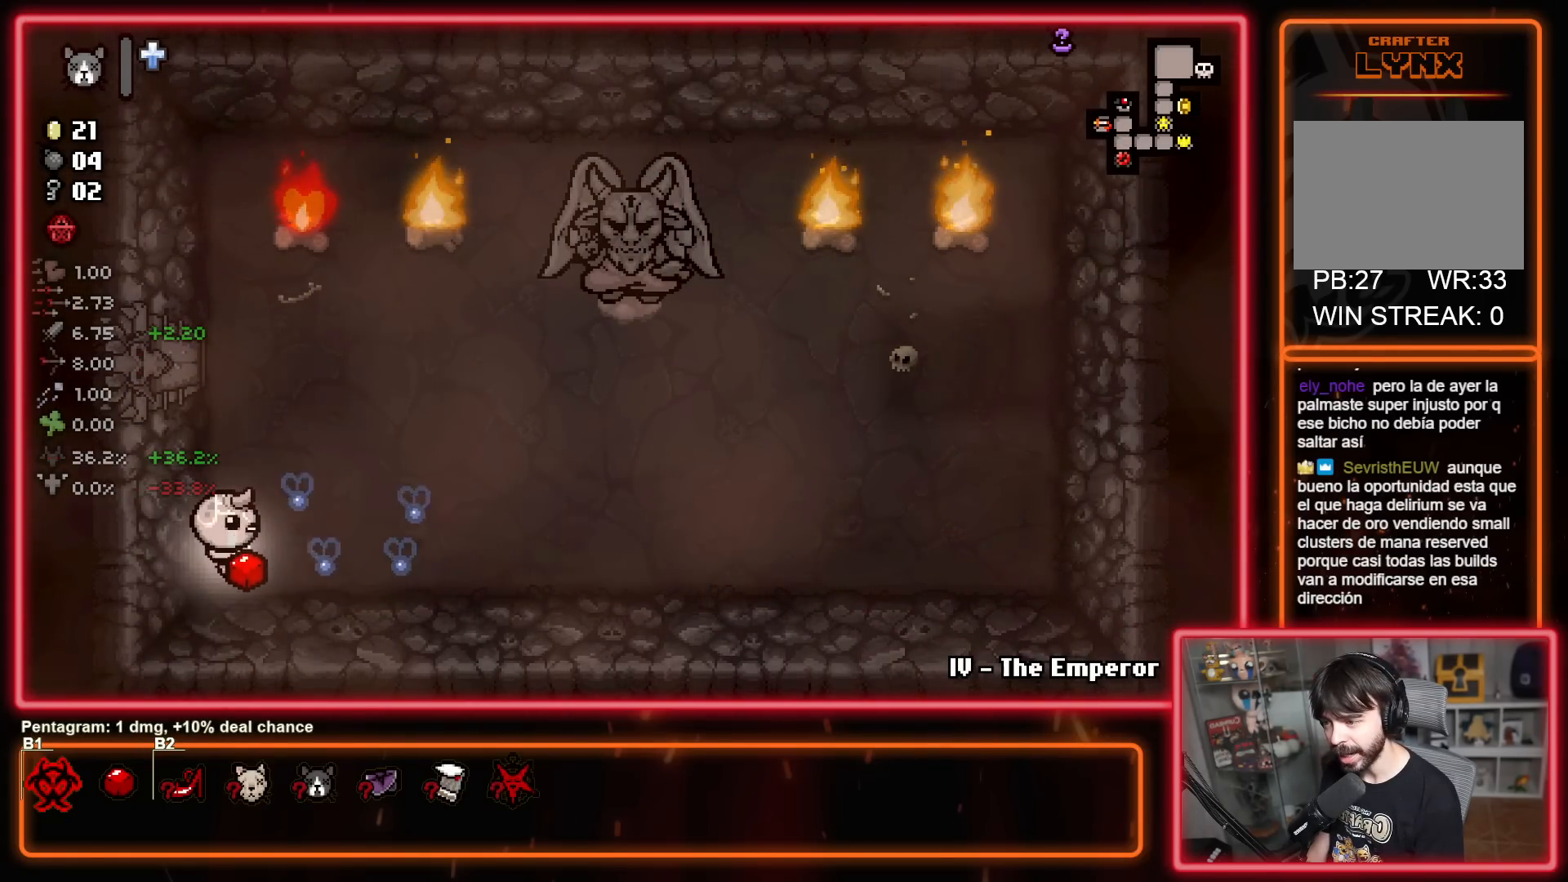
{"buttons": [], "left_stick": "right", "right_stick": "center", "events": [[217, "left_stick", "right"]]}
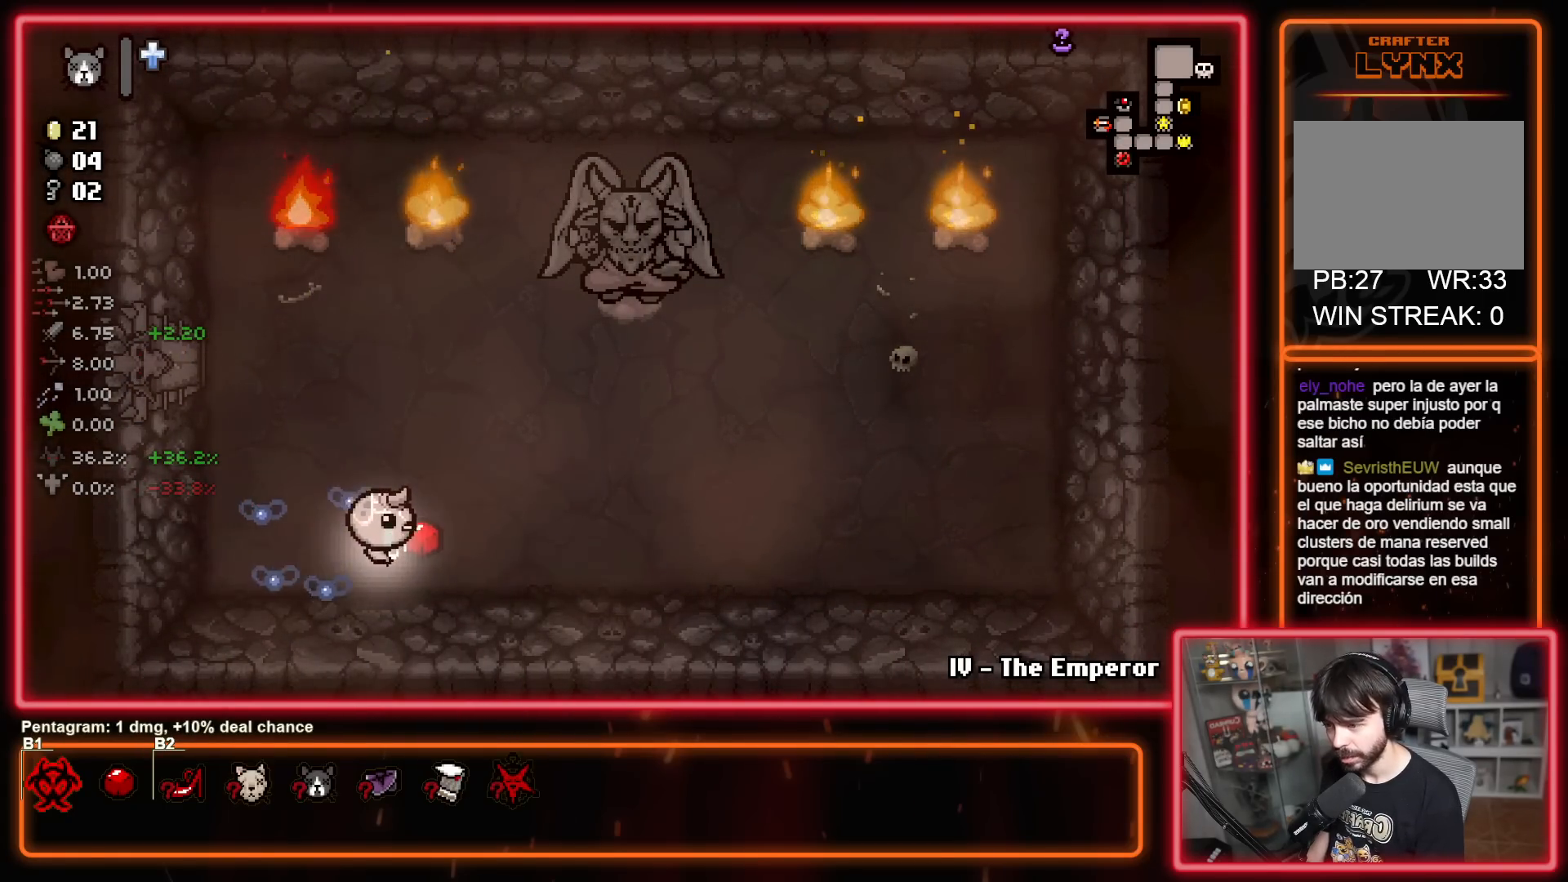
{"buttons": [], "left_stick": "down-right", "right_stick": "center", "events": [[167, "left_stick", "down-right"]]}
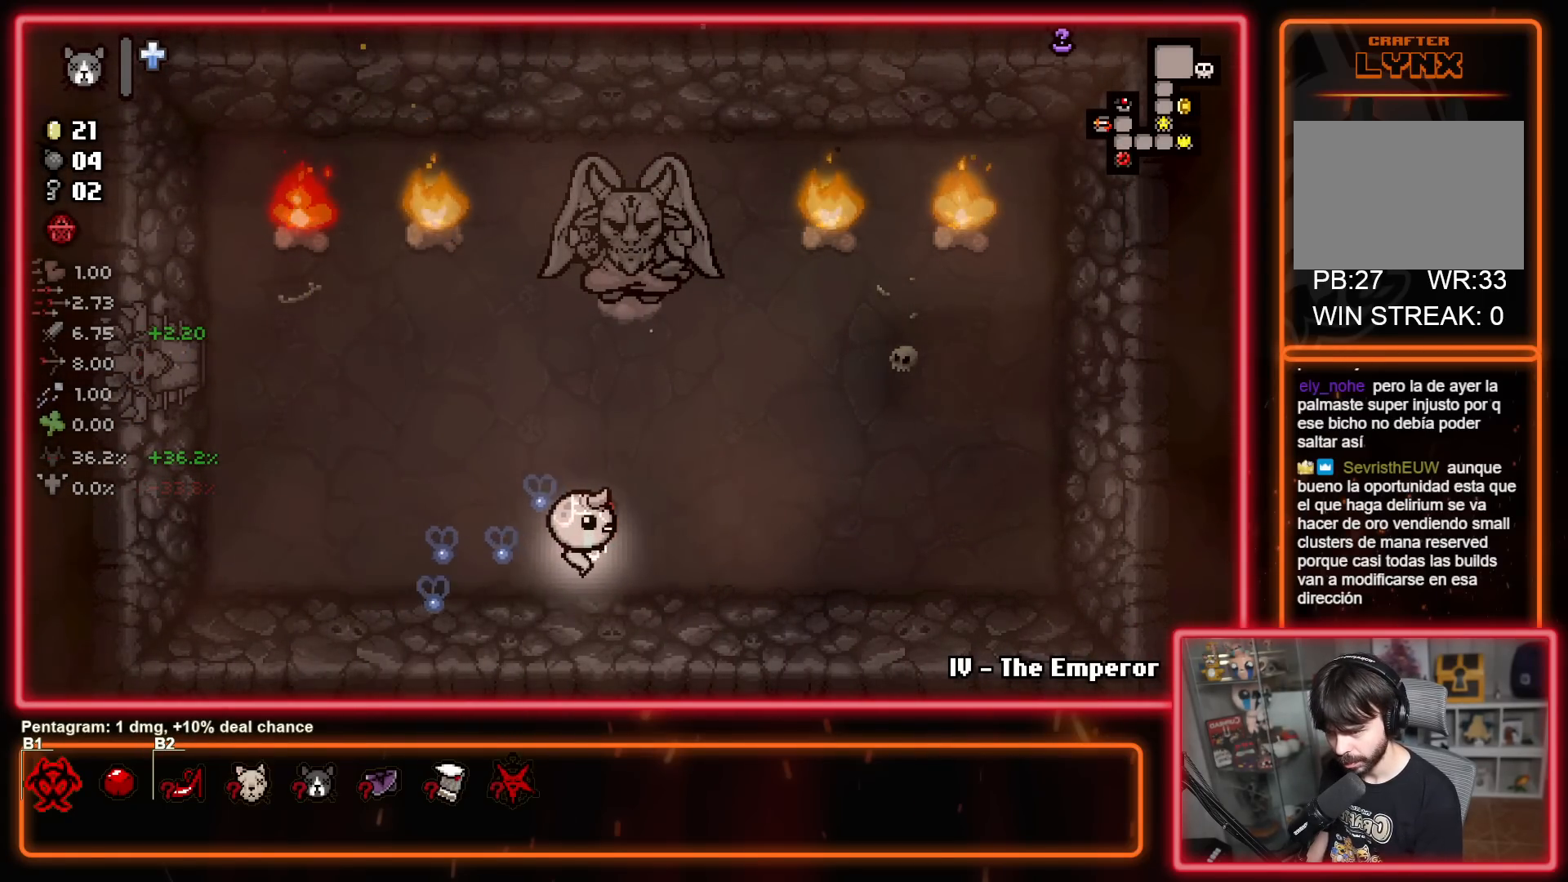
{"buttons": [], "left_stick": "down-right", "right_stick": "center", "events": []}
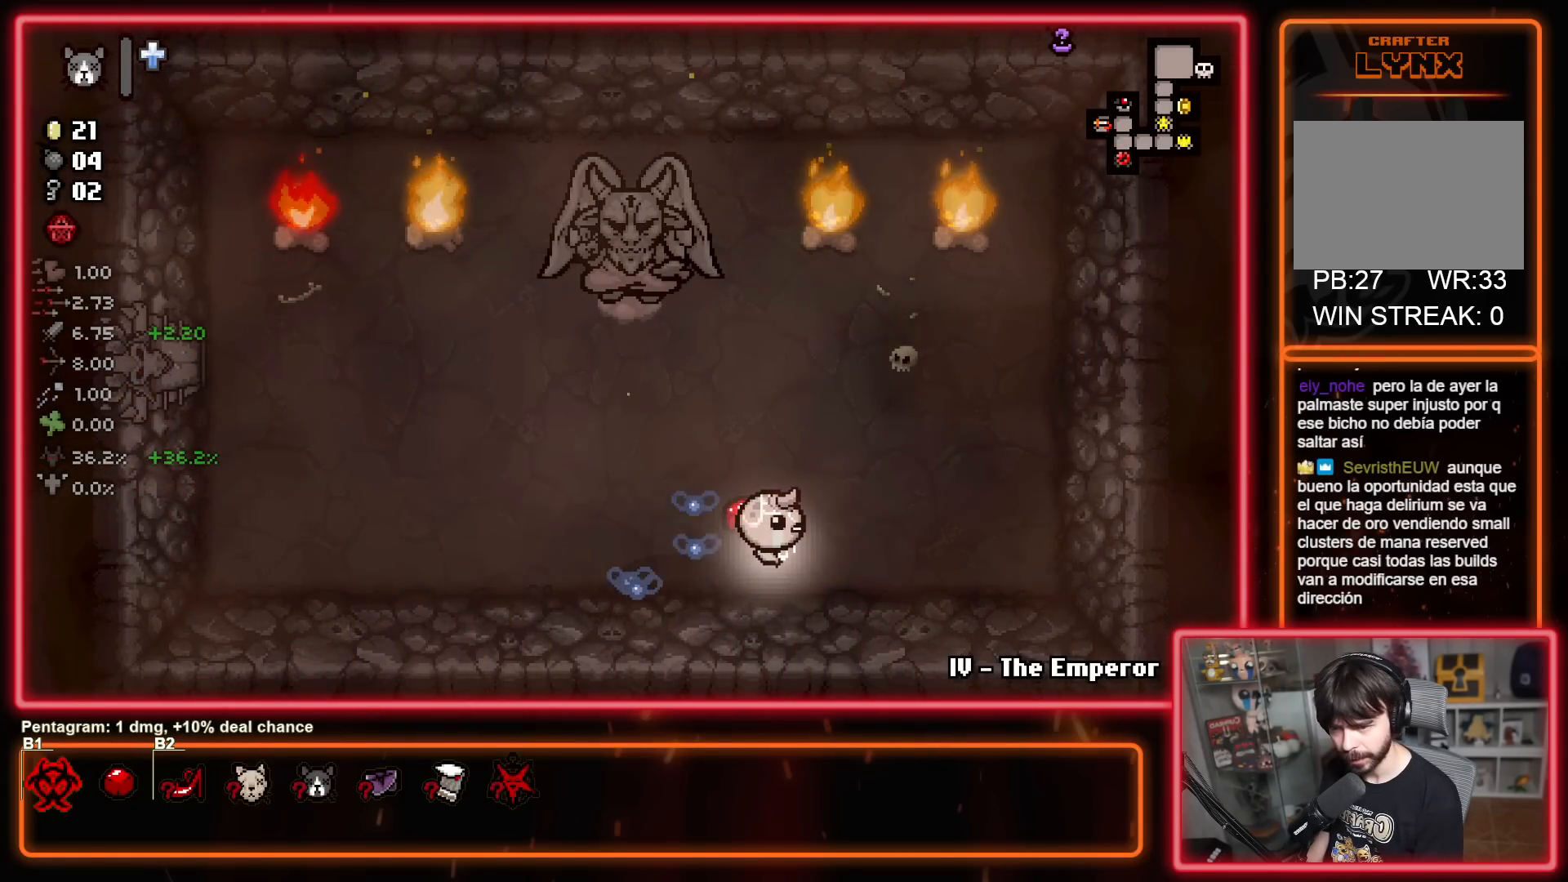
{"buttons": ["X"], "left_stick": "down-right", "right_stick": "center", "events": [[500, "X", "down"]]}
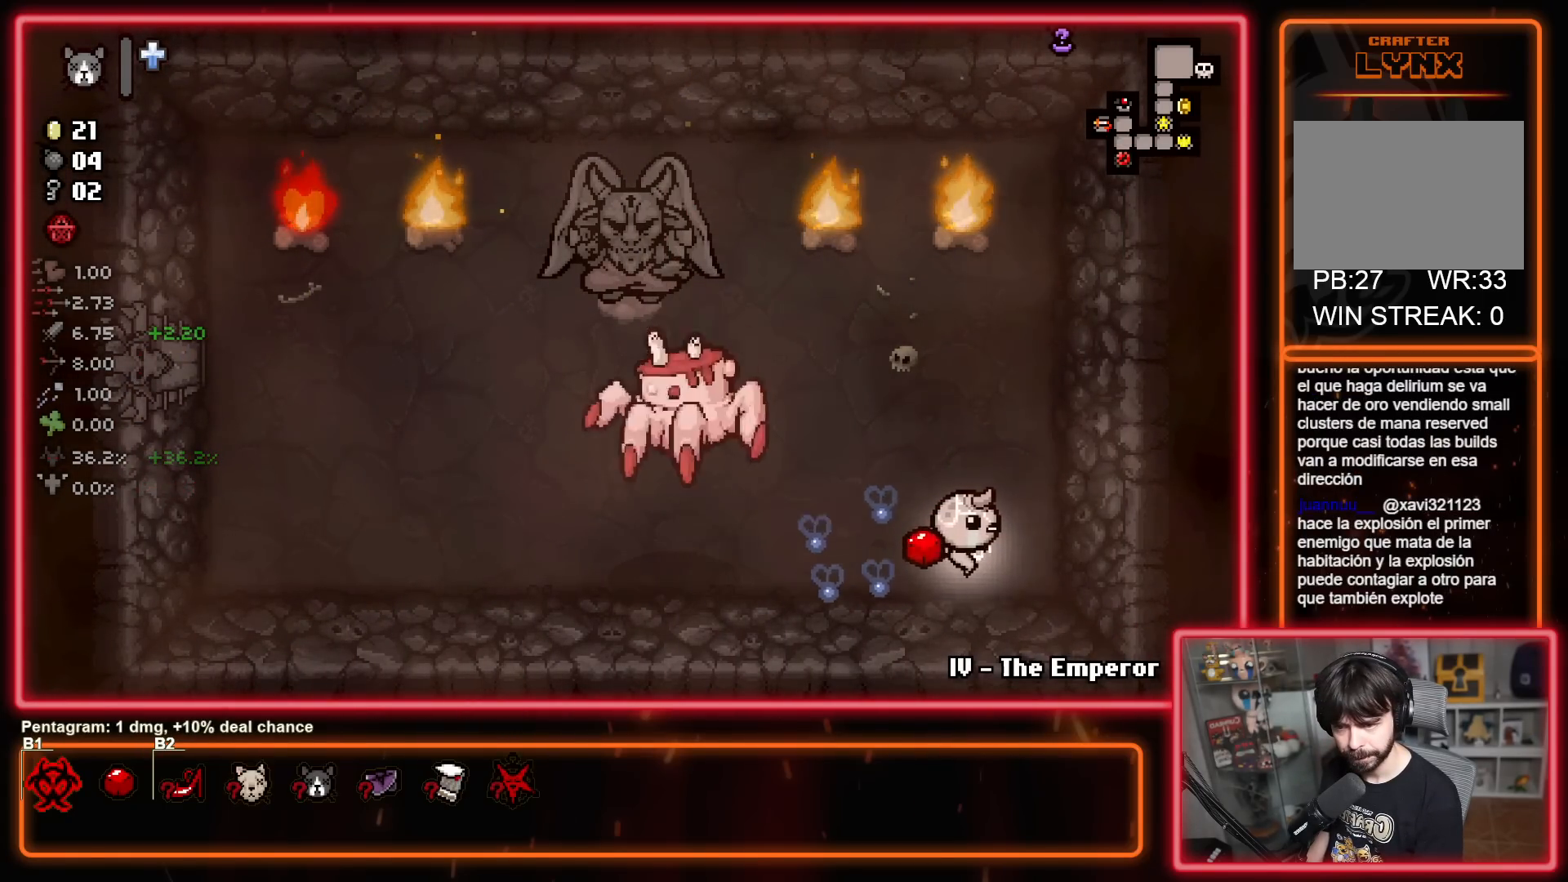
{"buttons": ["X"], "left_stick": "center", "right_stick": "center", "events": [[83, "left_stick", "right"], [217, "left_stick", "center"], [300, "left_stick", "left"], [500, "left_stick", "center"]]}
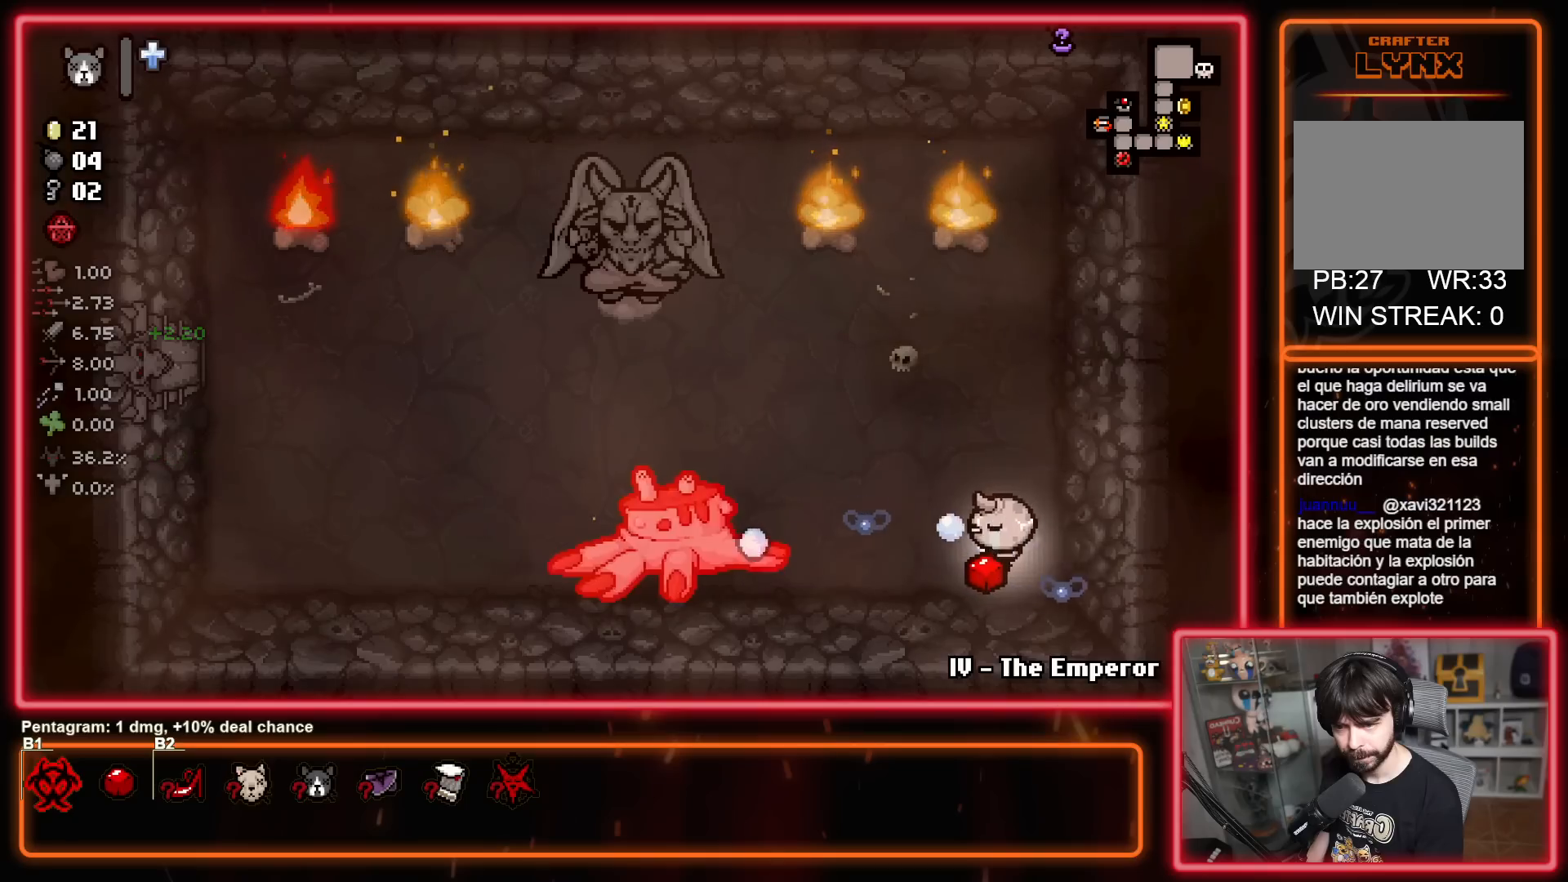
{"buttons": ["X"], "left_stick": "left", "right_stick": "center", "events": [[150, "left_stick", "left"], [317, "left_stick", "right"], [467, "left_stick", "left"]]}
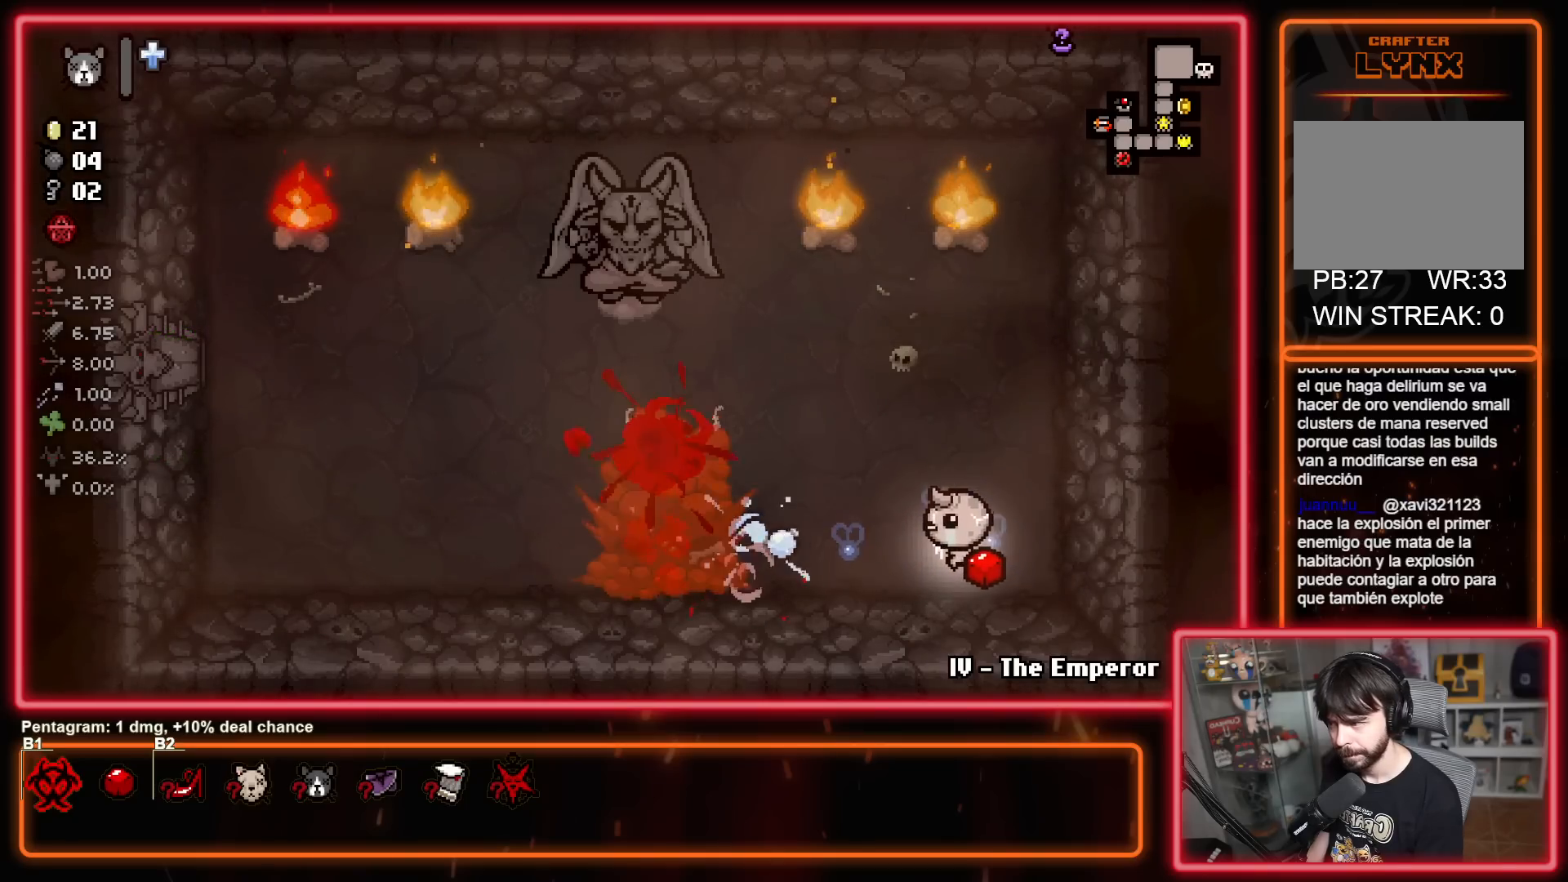
{"buttons": ["X"], "left_stick": "center", "right_stick": "center", "events": [[117, "left_stick", "center"]]}
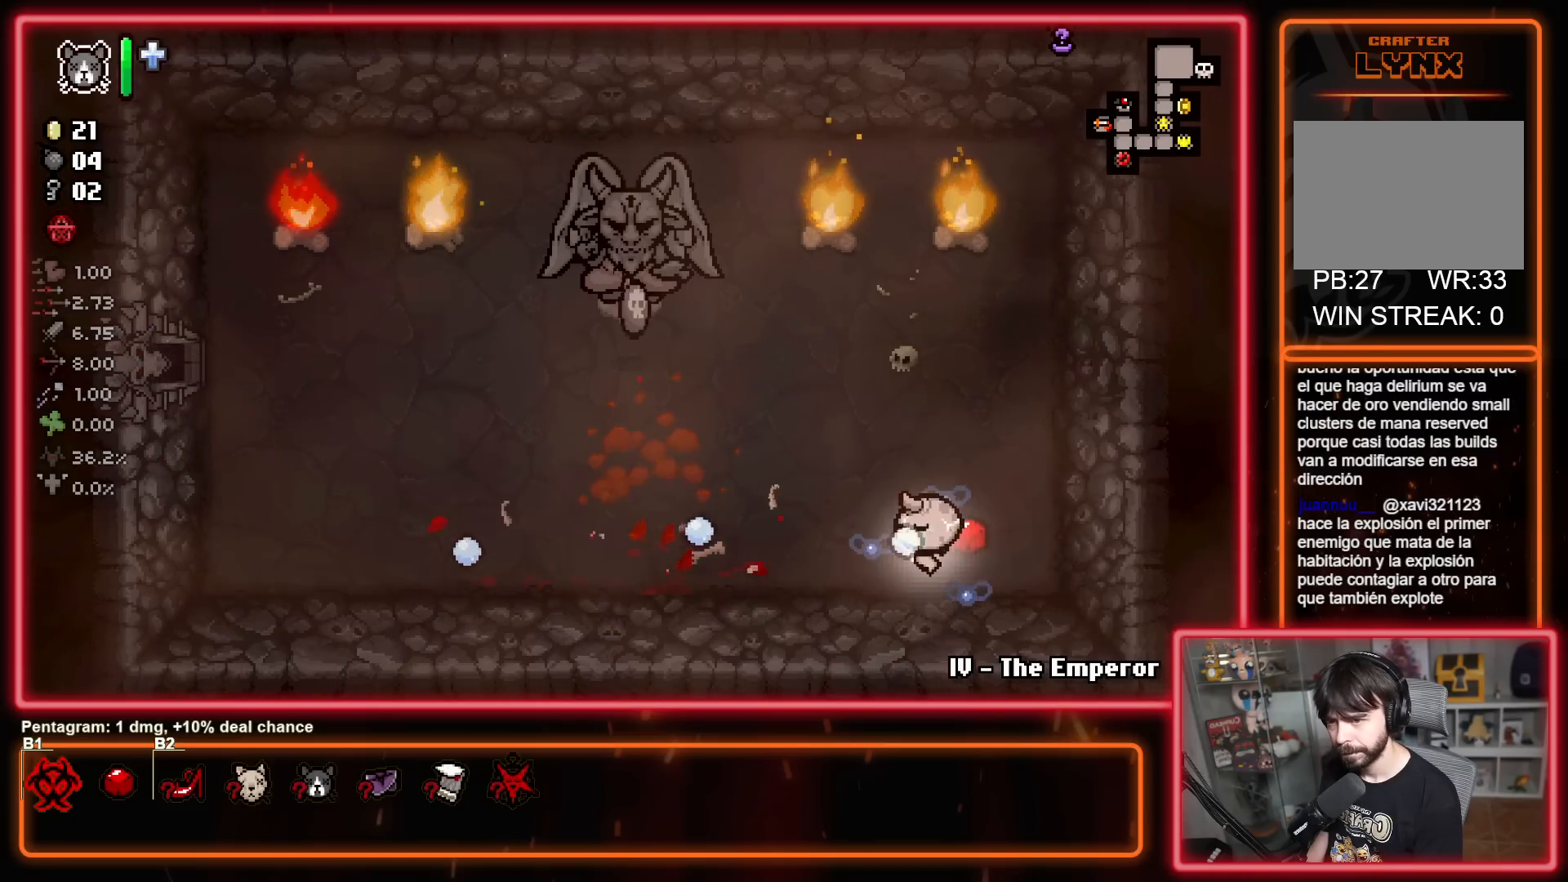
{"buttons": [], "left_stick": "up-left", "right_stick": "center", "events": [[50, "left_stick", "left"], [167, "X", "up"], [500, "left_stick", "up-left"]]}
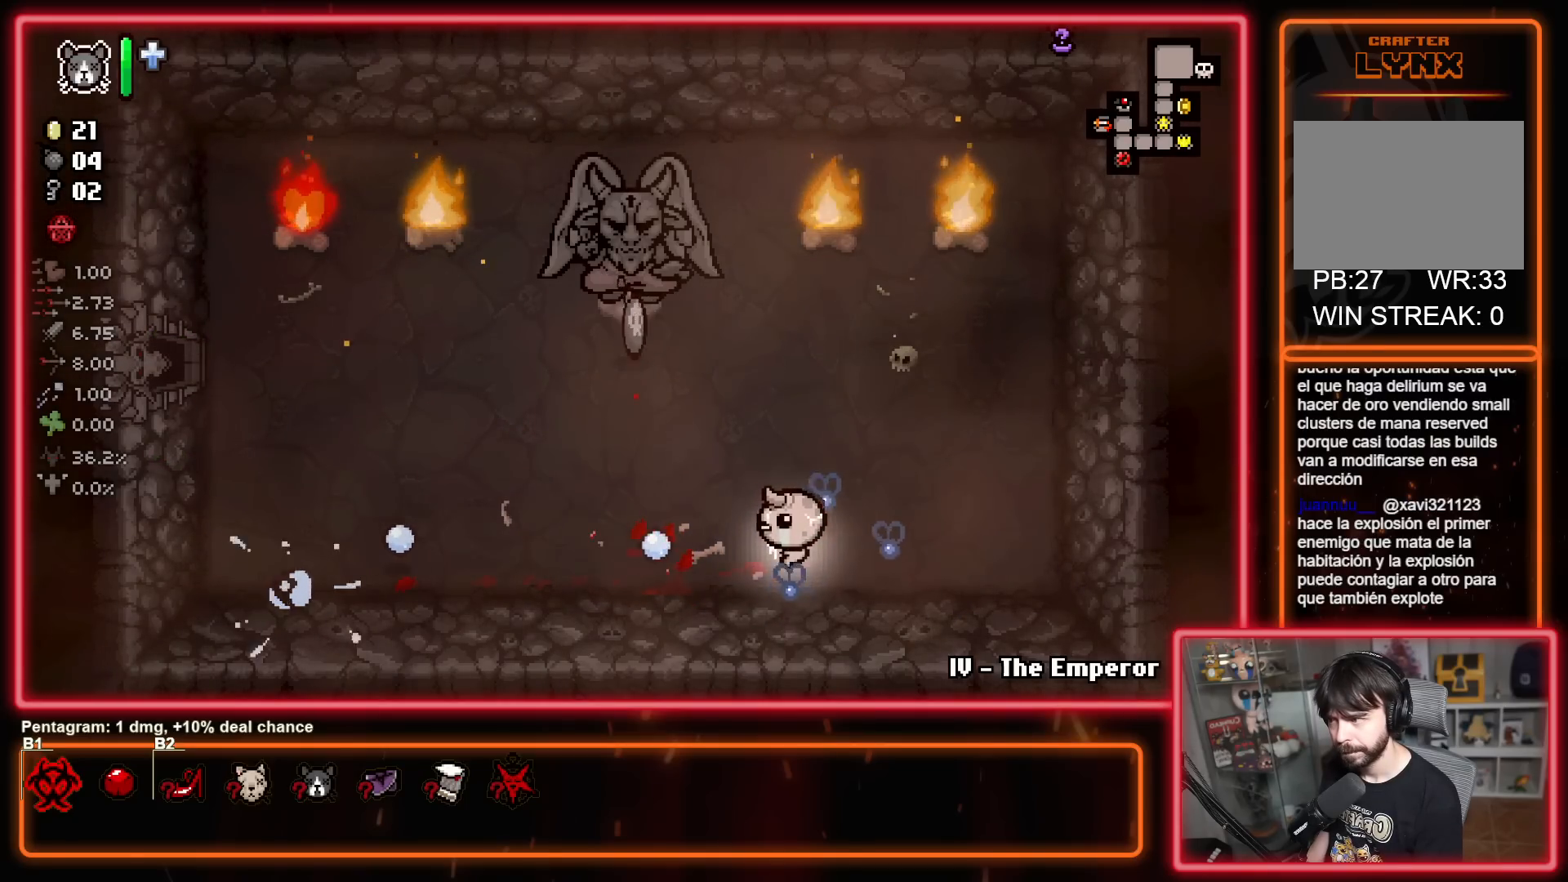
{"buttons": [], "left_stick": "up", "right_stick": "center", "events": [[417, "left_stick", "up"]]}
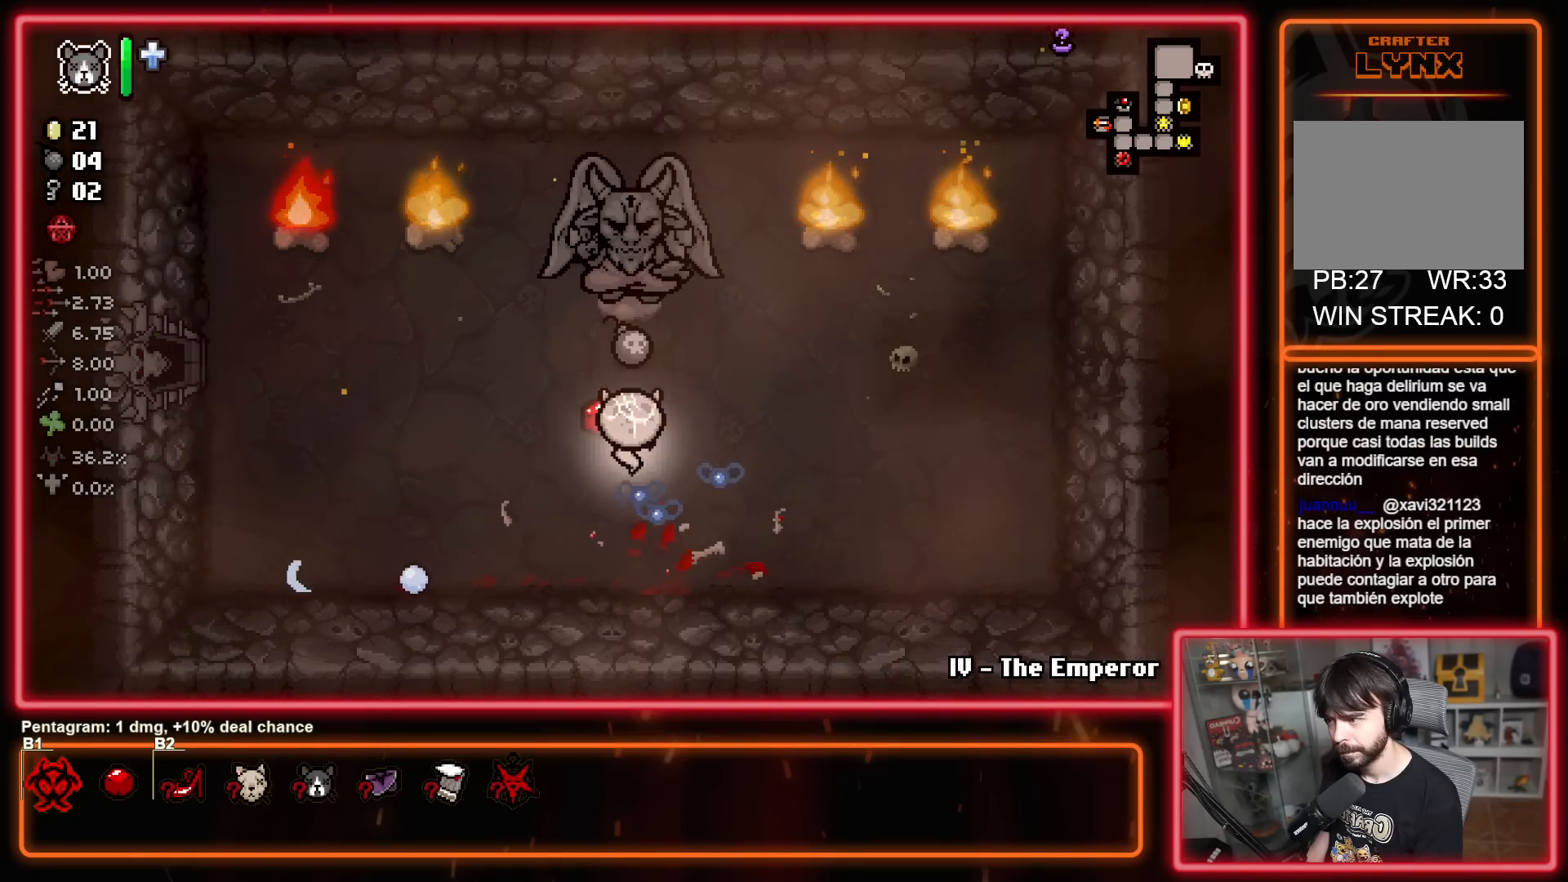
{"buttons": [], "left_stick": "down-left", "right_stick": "center", "events": [[233, "left_stick", "right"], [350, "left_stick", "down"], [483, "left_stick", "down-left"]]}
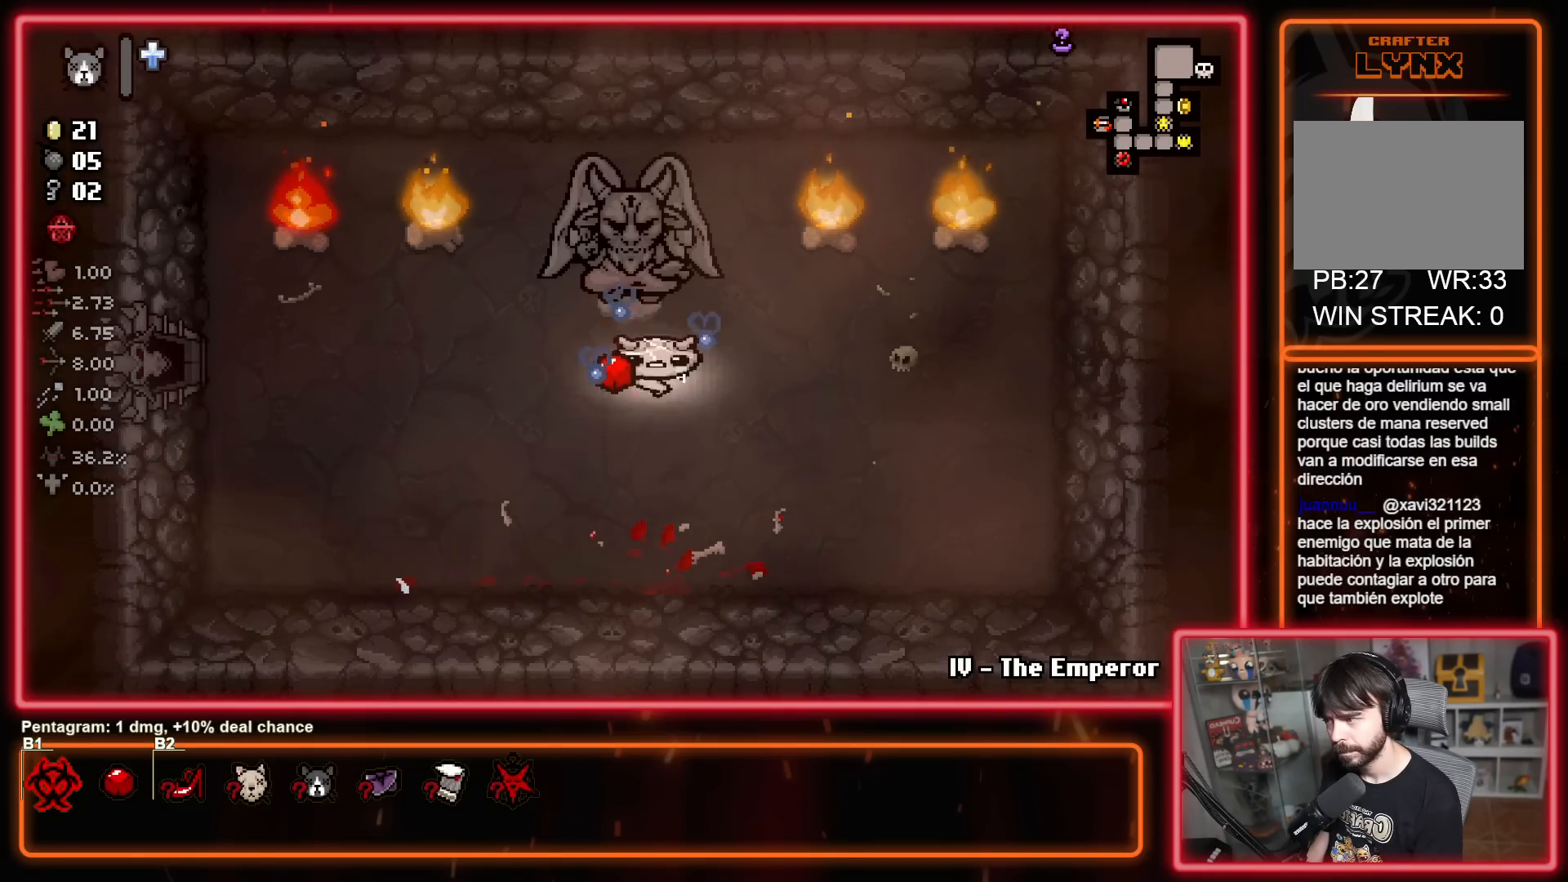
{"buttons": [], "left_stick": "down-left", "right_stick": "center", "events": []}
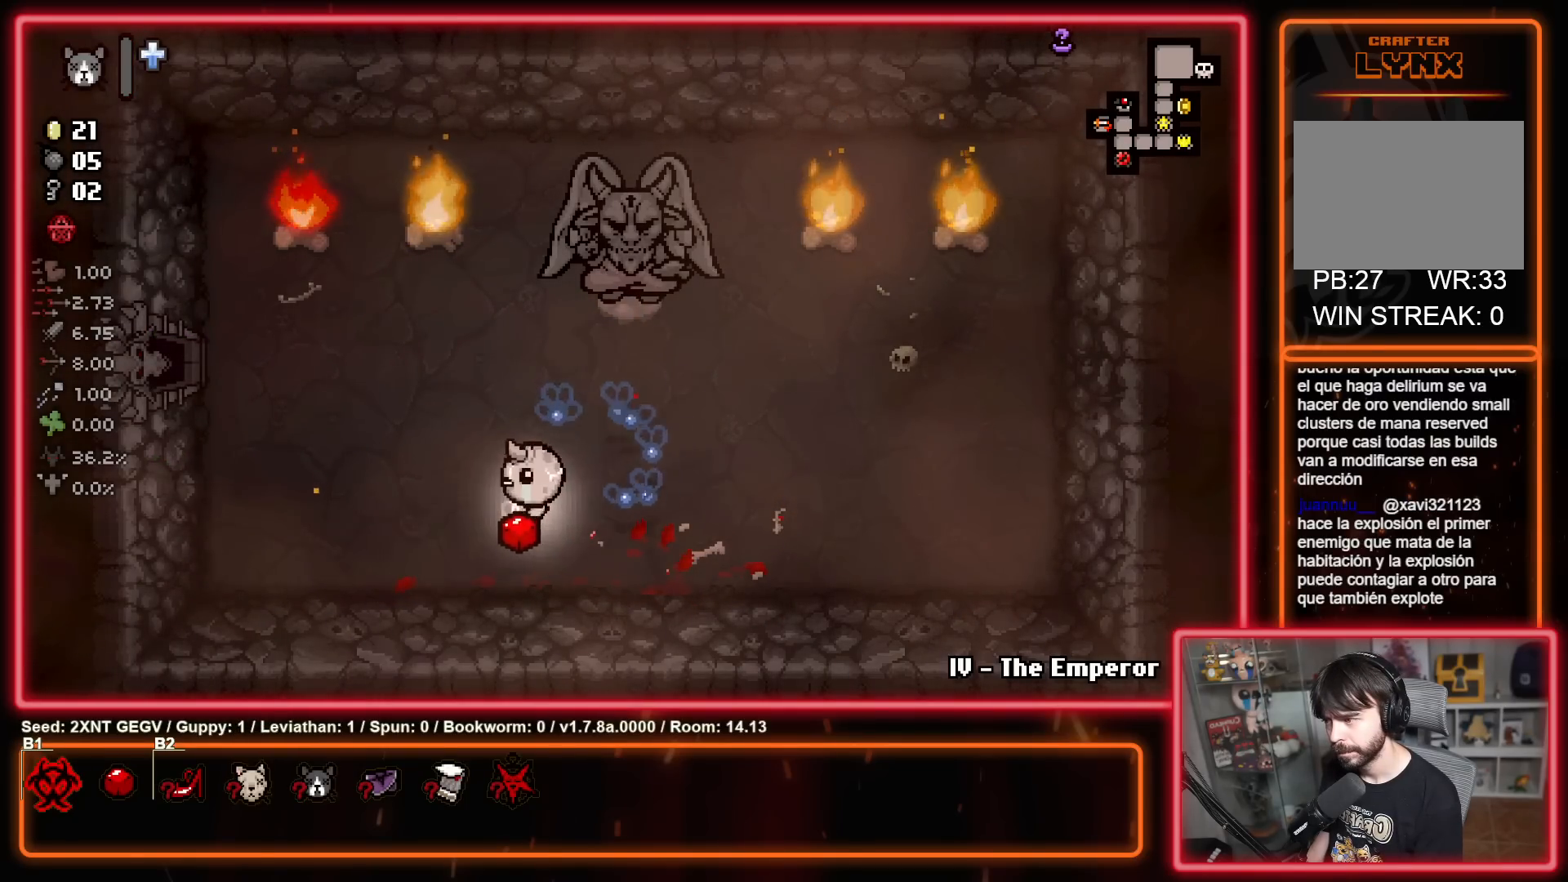
{"buttons": [], "left_stick": "up-left", "right_stick": "center", "events": [[17, "left_stick", "left"], [217, "X", "down"], [417, "X", "up"], [433, "left_stick", "up-left"]]}
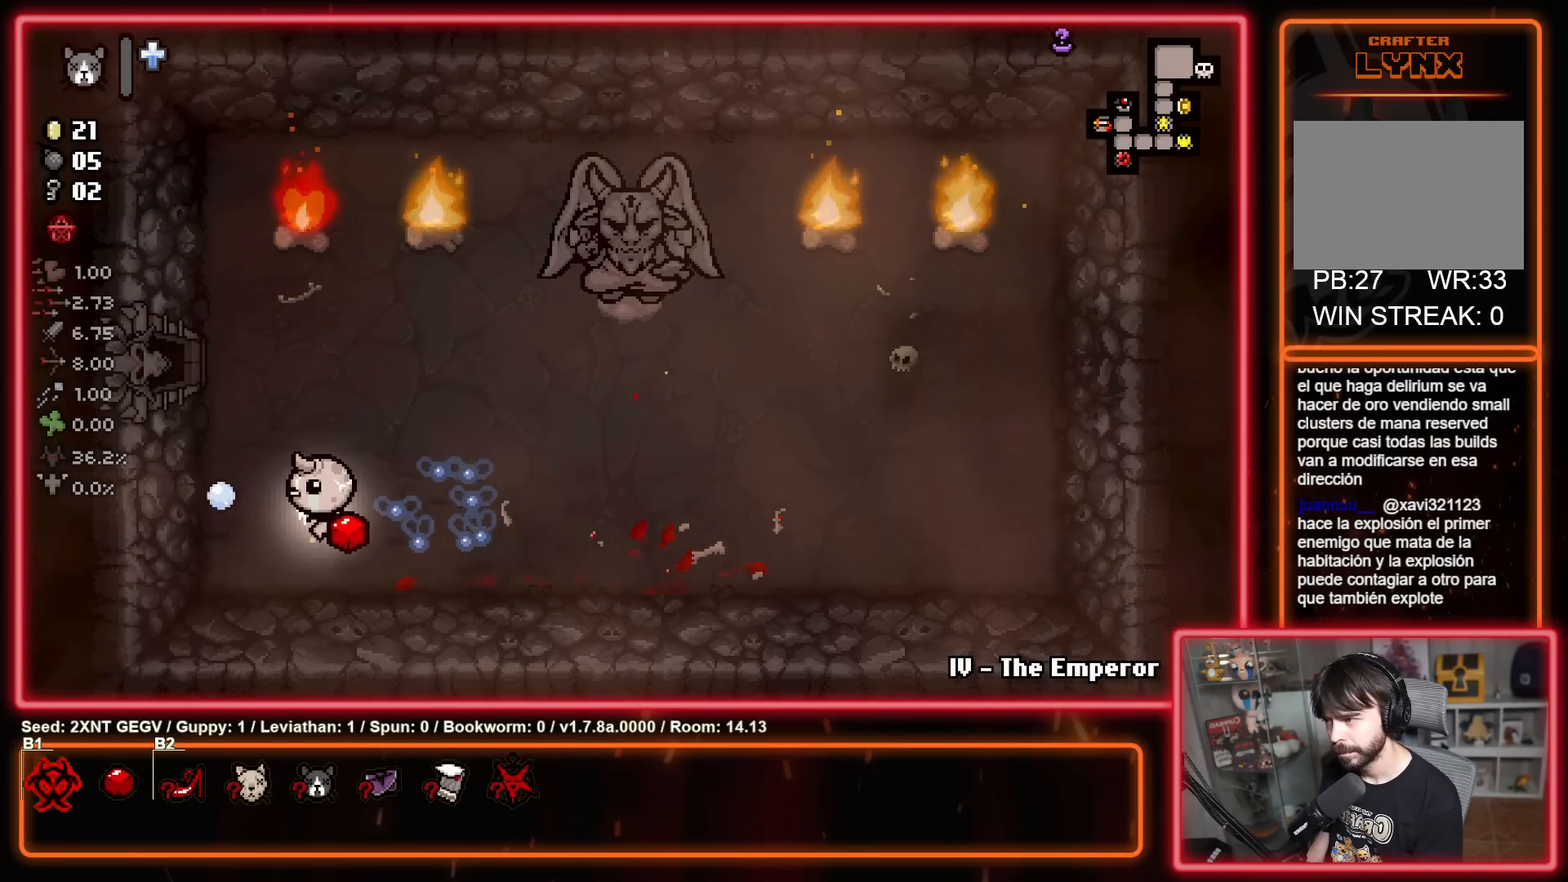
{"buttons": [], "left_stick": "up-left", "right_stick": "center", "events": [[17, "X", "down"], [233, "X", "up"]]}
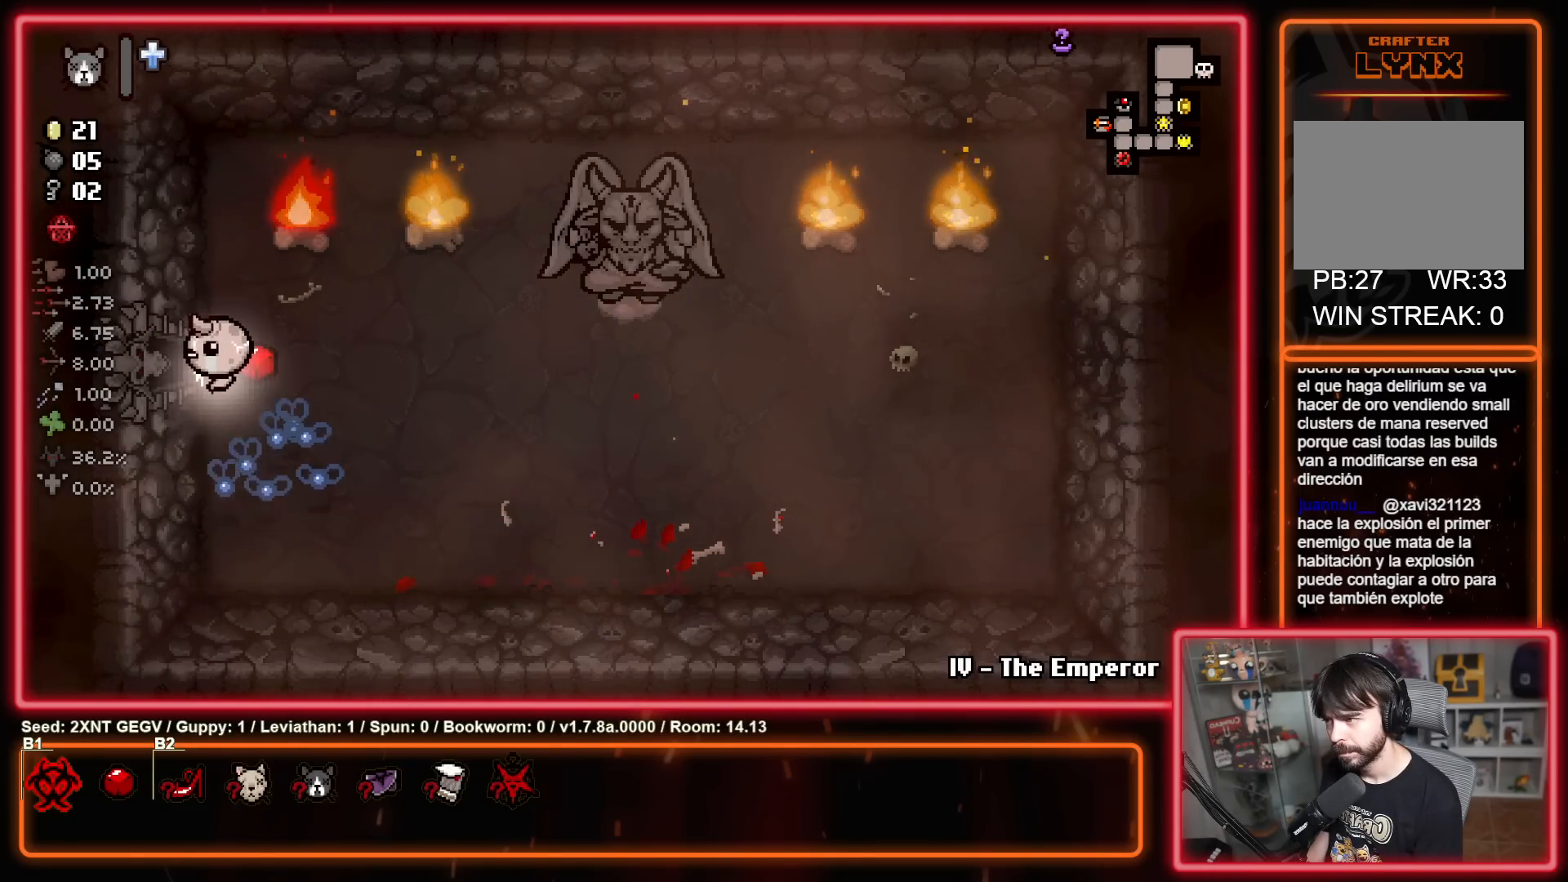
{"buttons": [], "left_stick": "center", "right_stick": "center", "events": [[67, "left_stick", "left"], [500, "left_stick", "center"]]}